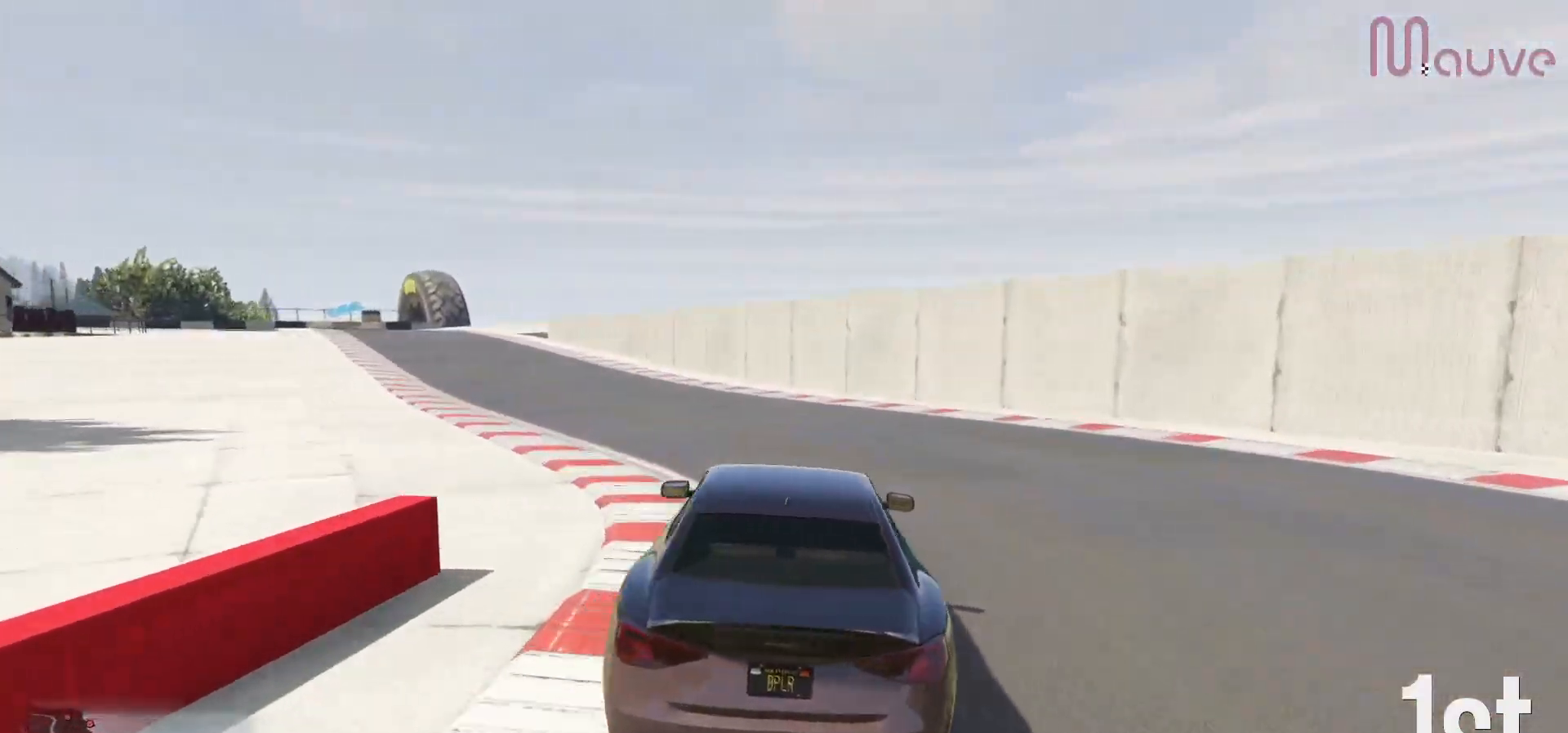
Gameplay with a controller (Xbox layout); each line is a JSON object with the inputs held at the frame after it. "events" lists button and stick changes between this image and that frame as [ms after this image, input, new state], when the widget could be followed in between. Not read: DPAD_DOWN.
{"buttons": ["R2"], "left_stick": "center", "right_stick": "center", "events": [[33, "left_stick", "left"], [233, "left_stick", "center"], [350, "left_stick", "left"], [500, "left_stick", "center"]]}
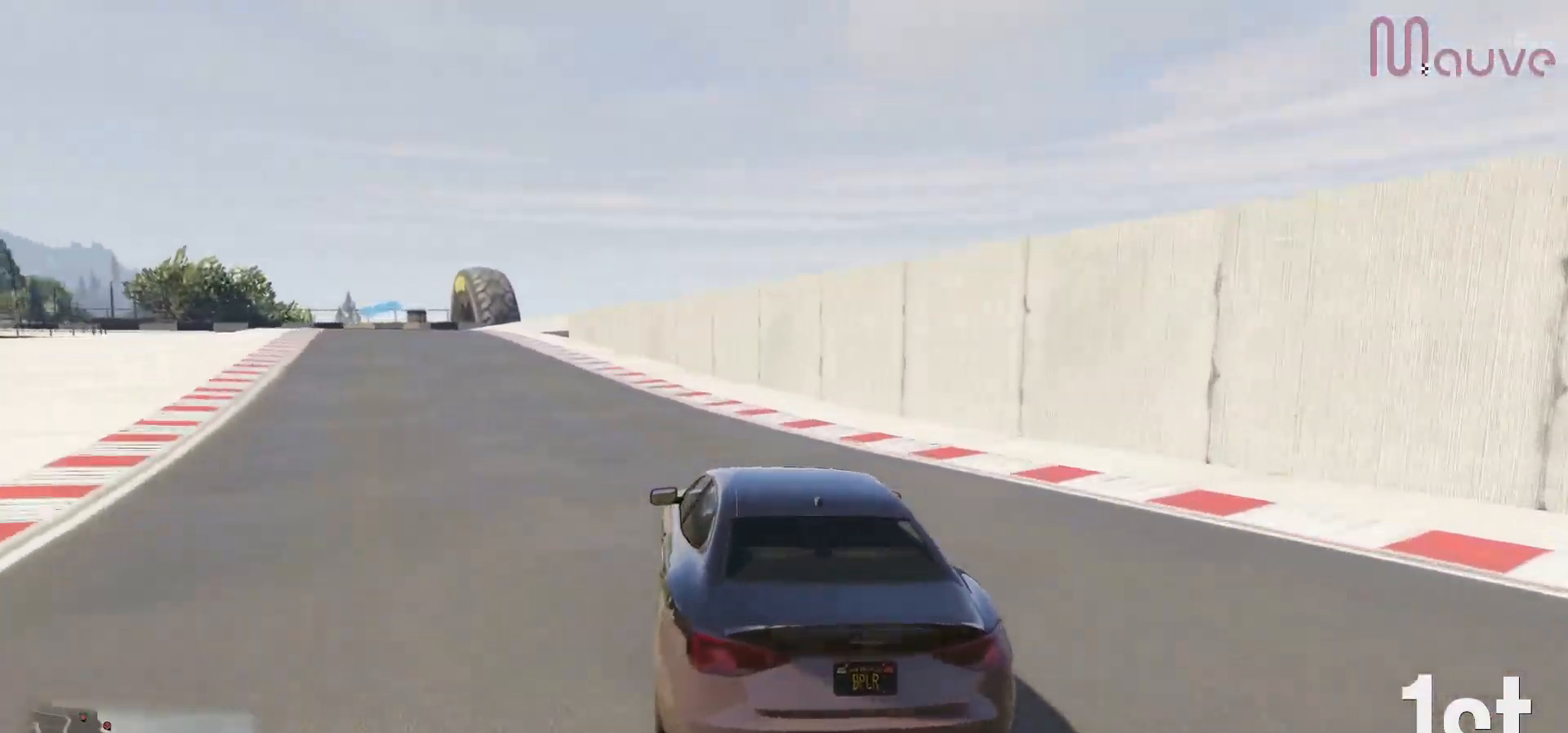
{"buttons": ["R2"], "left_stick": "center", "right_stick": "center", "events": [[183, "left_stick", "left"], [317, "left_stick", "center"]]}
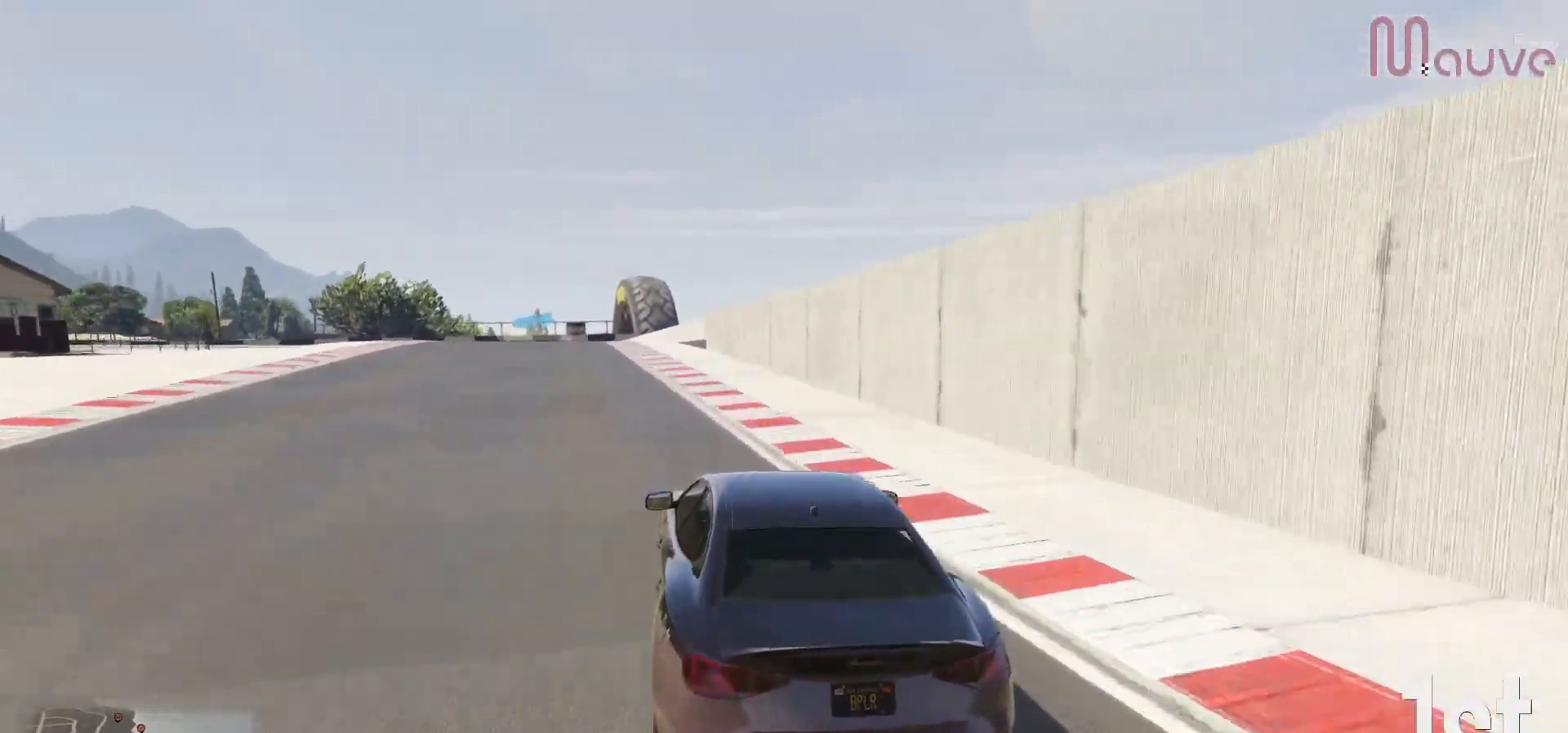
{"buttons": ["R2"], "left_stick": "center", "right_stick": "center", "events": [[17, "left_stick", "left"], [117, "left_stick", "center"]]}
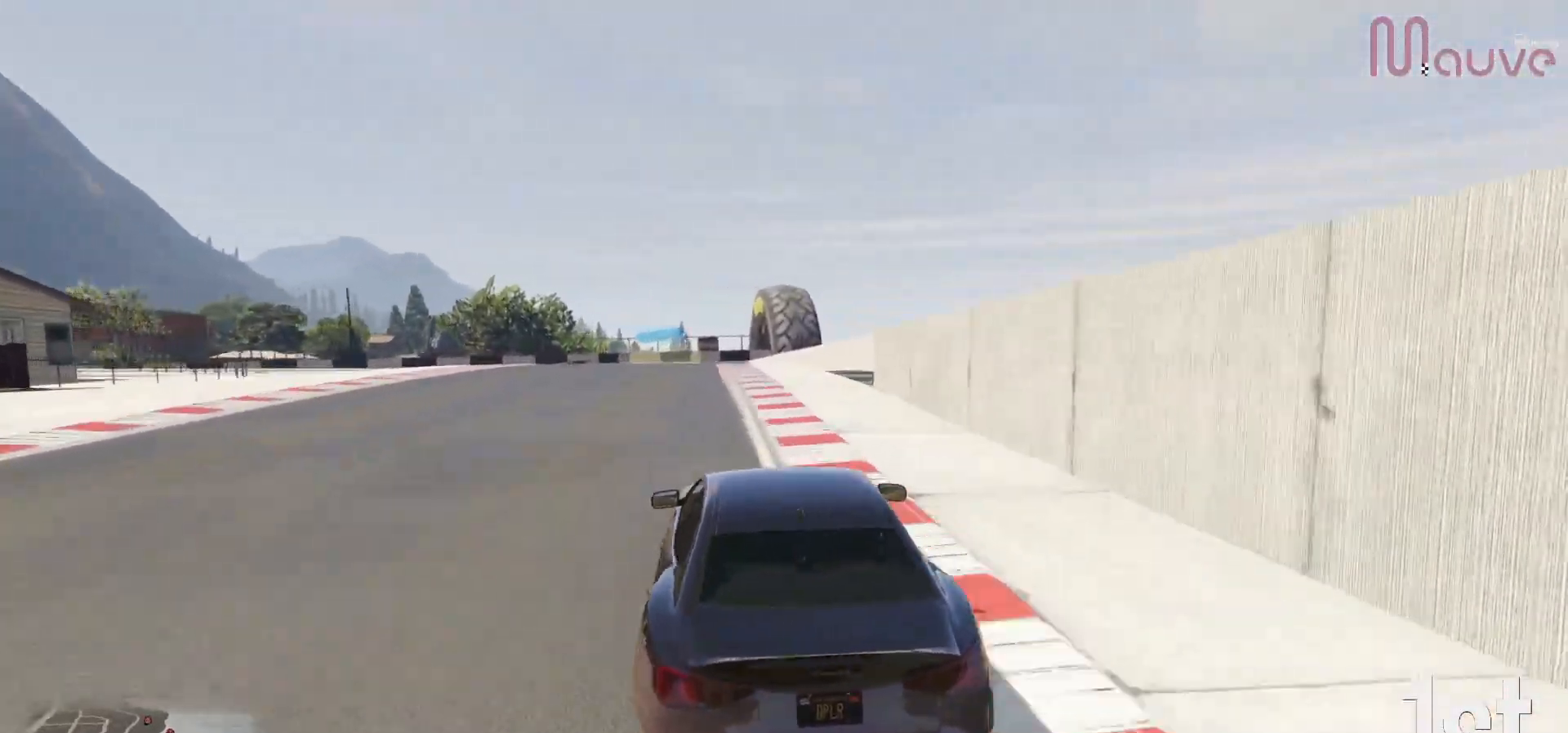
{"buttons": ["R2"], "left_stick": "center", "right_stick": "center", "events": []}
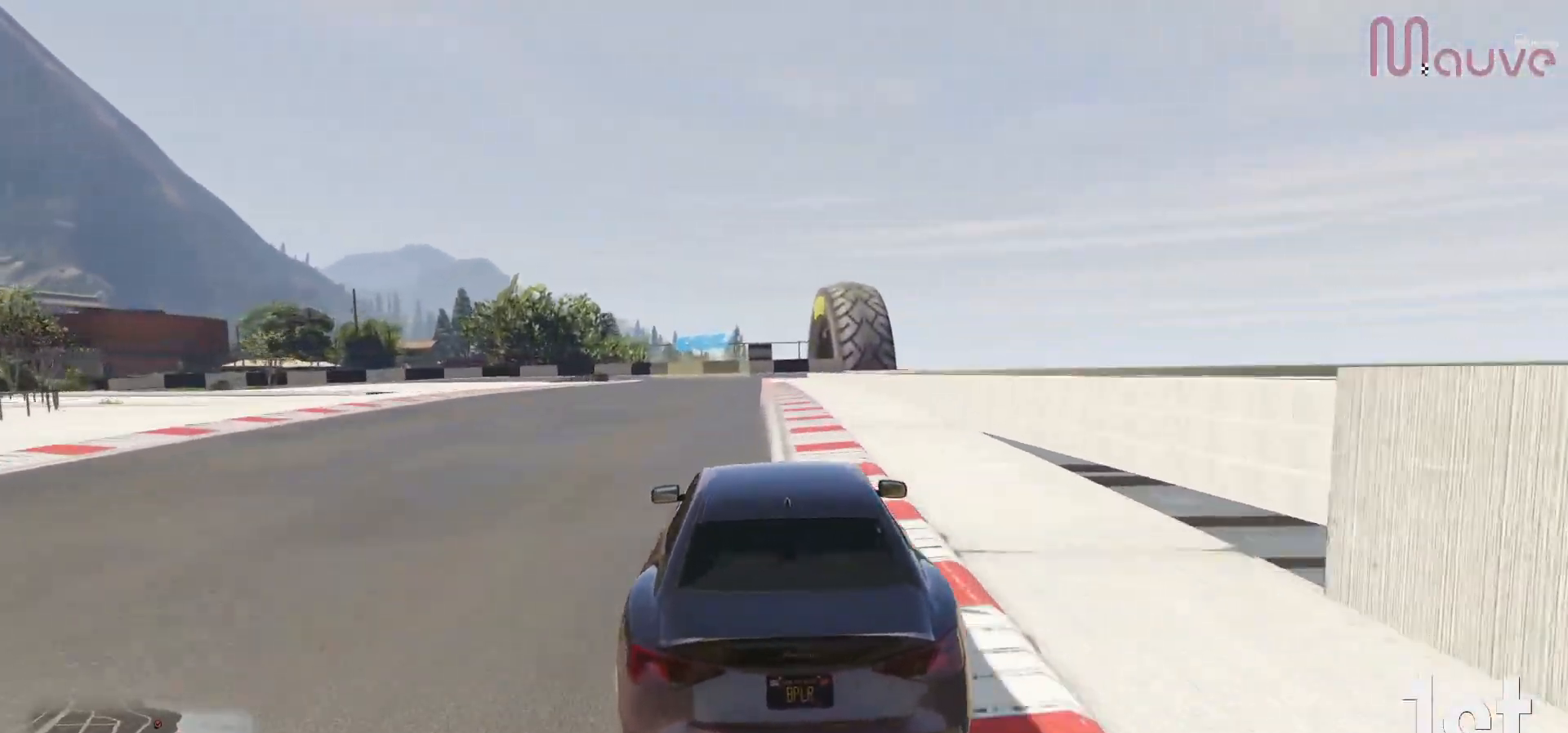
{"buttons": ["R2"], "left_stick": "center", "right_stick": "center", "events": [[167, "left_stick", "right"], [250, "left_stick", "center"]]}
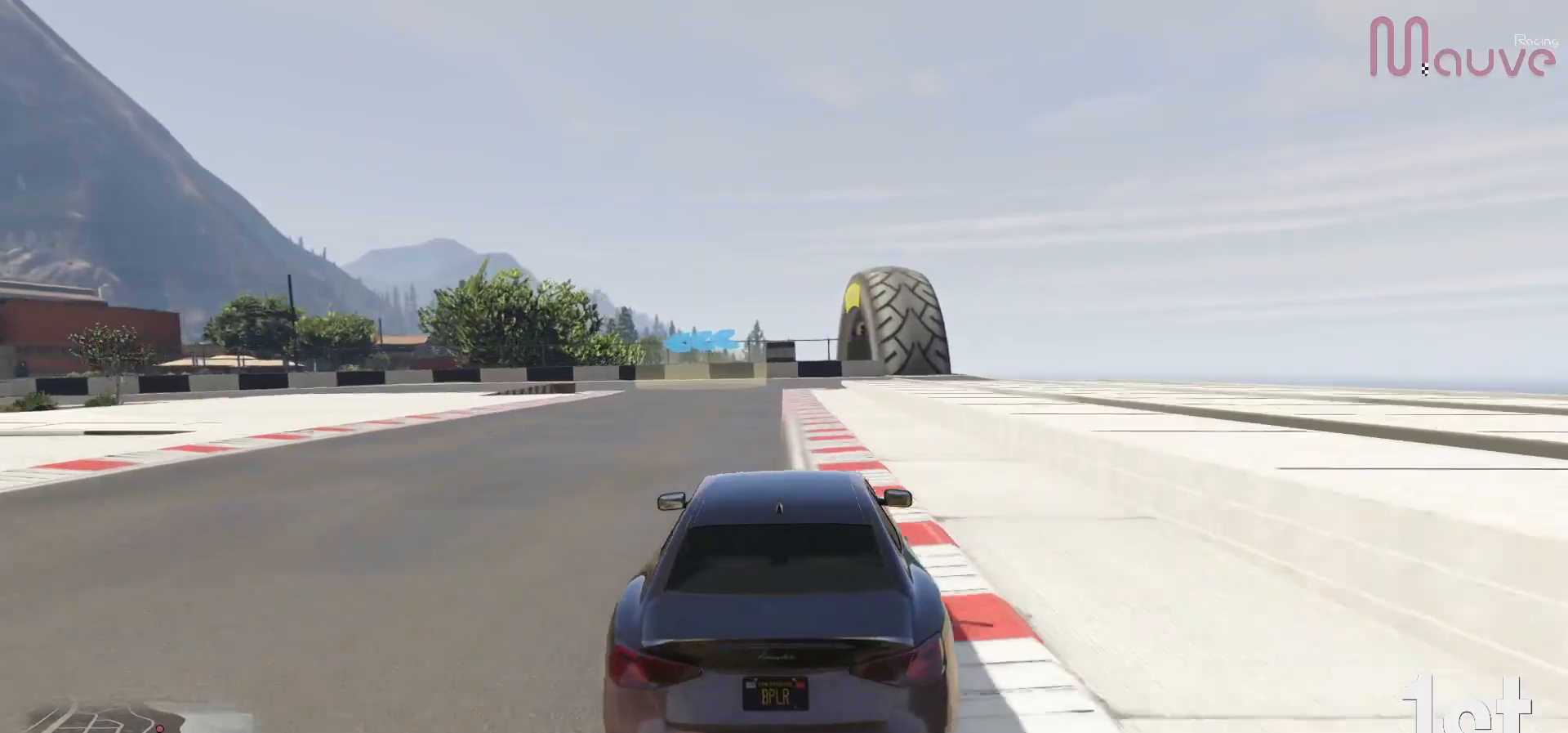
{"buttons": ["L2"], "left_stick": "left", "right_stick": "center", "events": [[217, "L2", "down"], [317, "R2", "up"], [350, "left_stick", "left"]]}
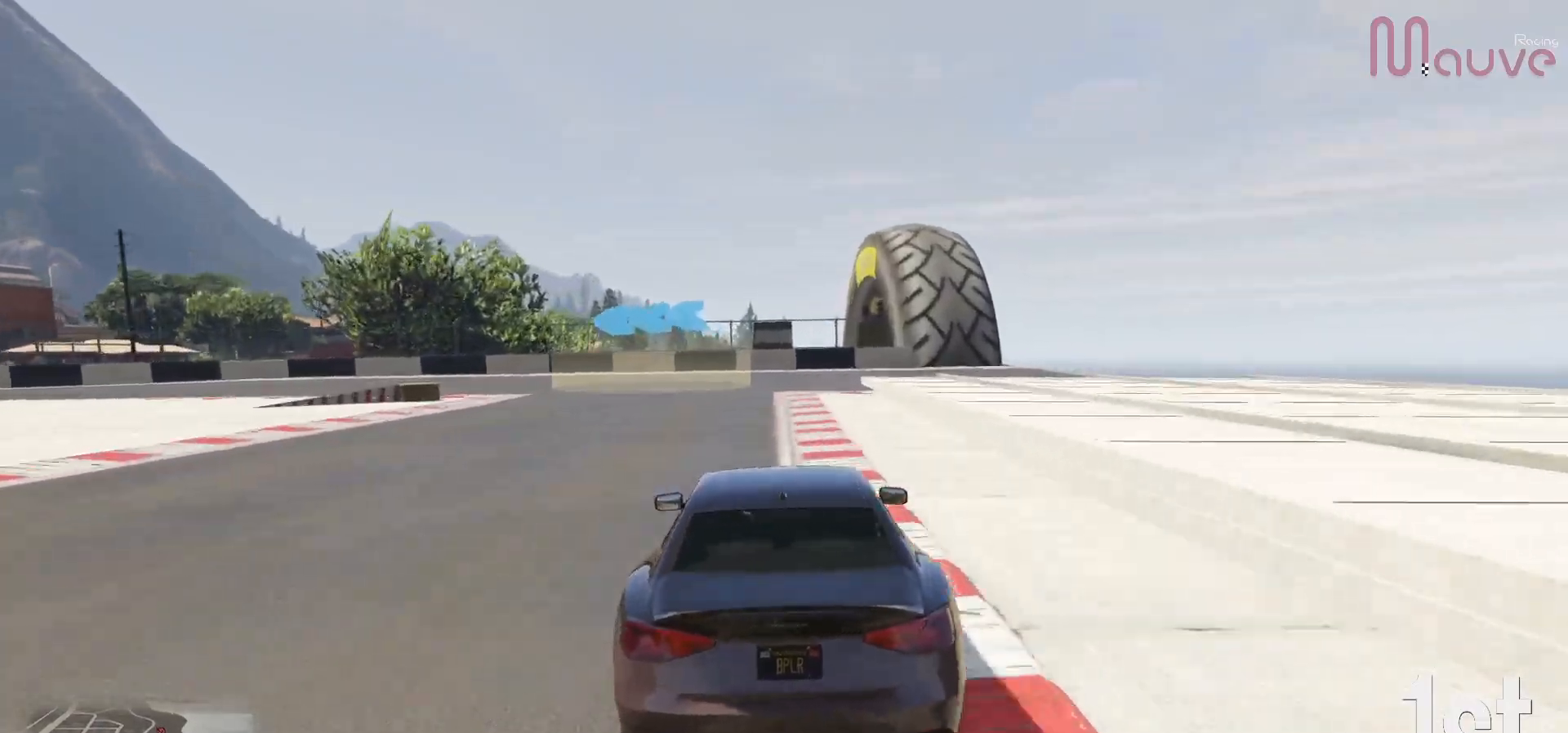
{"buttons": [], "left_stick": "left", "right_stick": "center", "events": [[33, "left_stick", "center"], [117, "left_stick", "left"], [233, "L2", "up"]]}
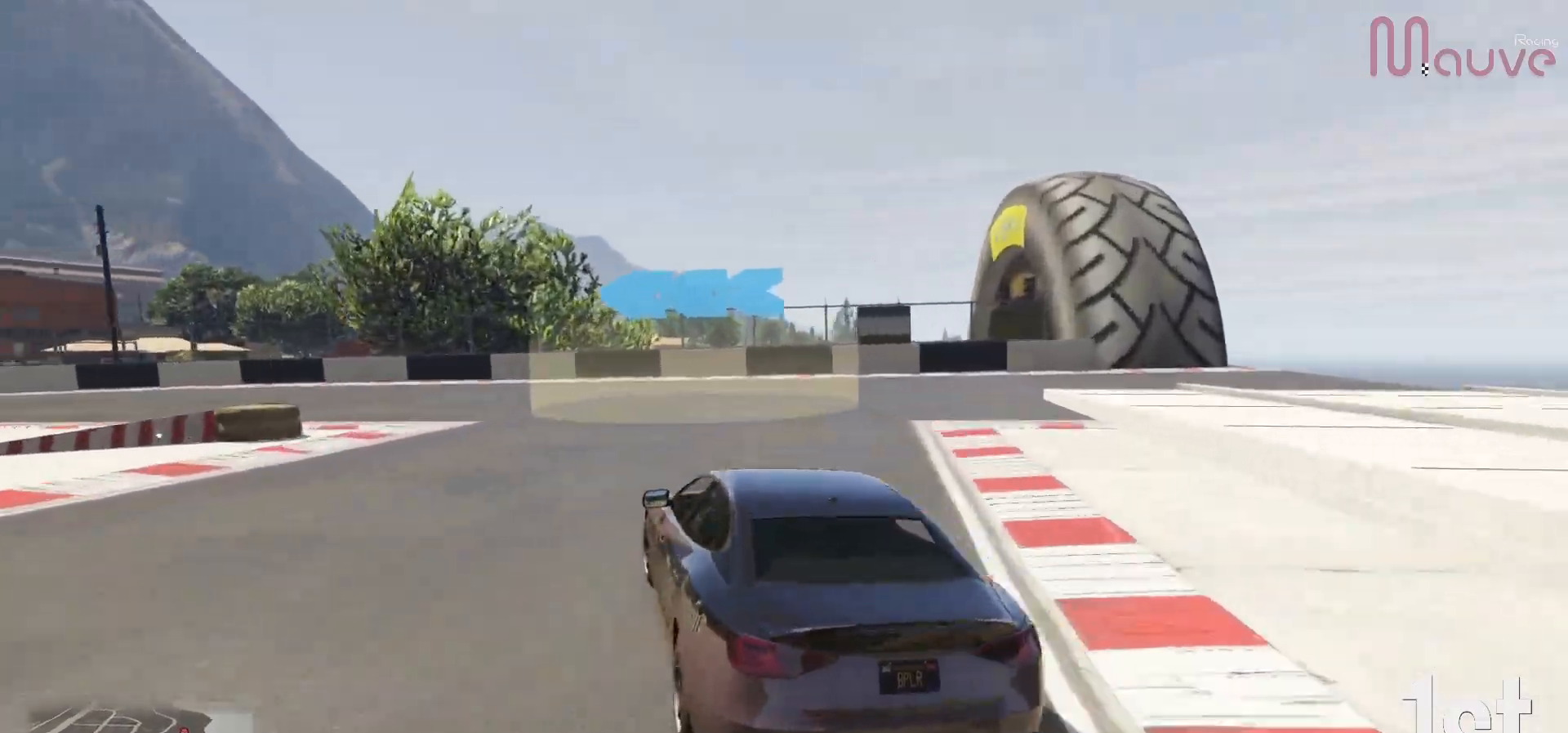
{"buttons": [], "left_stick": "left", "right_stick": "center", "events": [[117, "left_stick", "center"], [167, "left_stick", "left"]]}
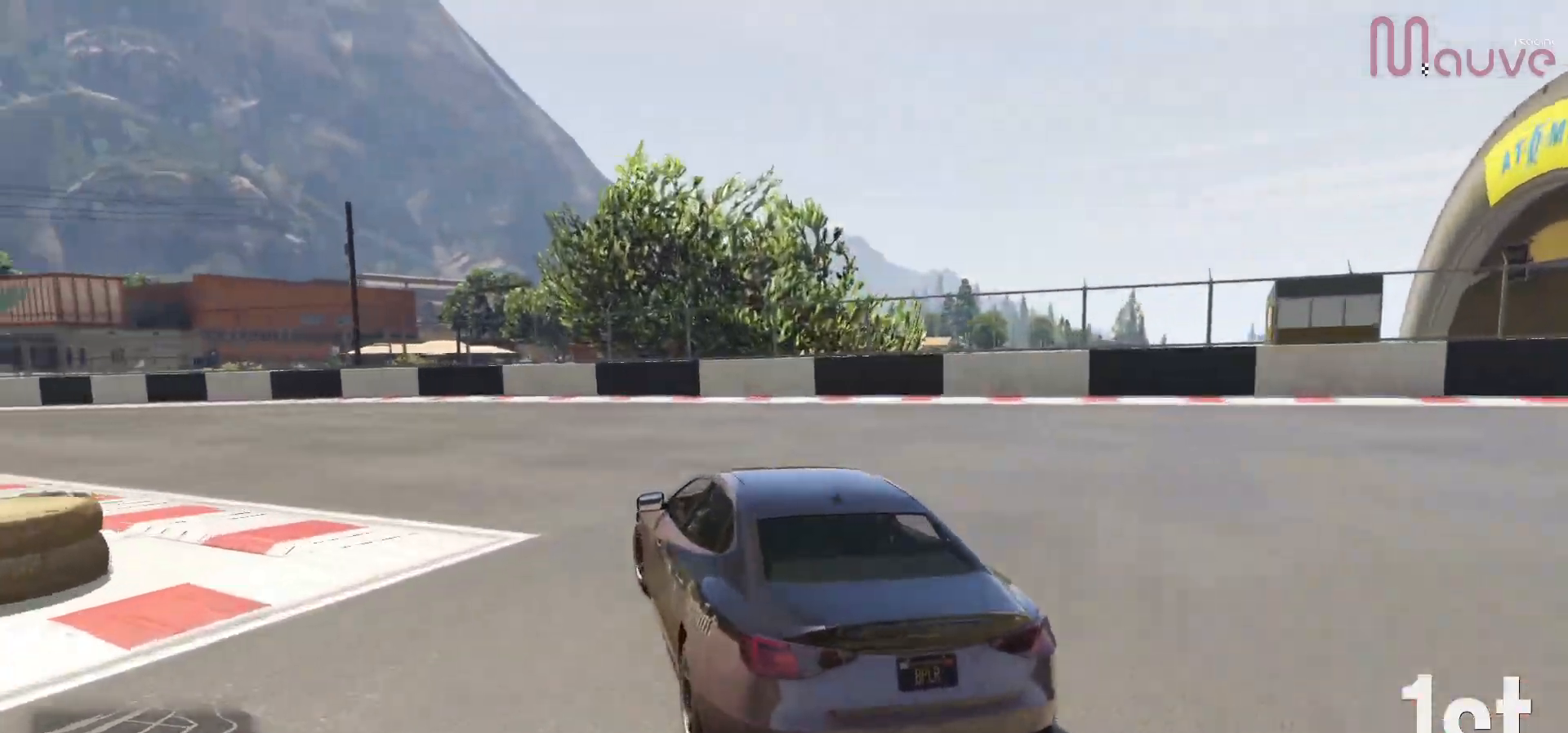
{"buttons": ["R2"], "left_stick": "left", "right_stick": "center", "events": [[117, "R2", "down"]]}
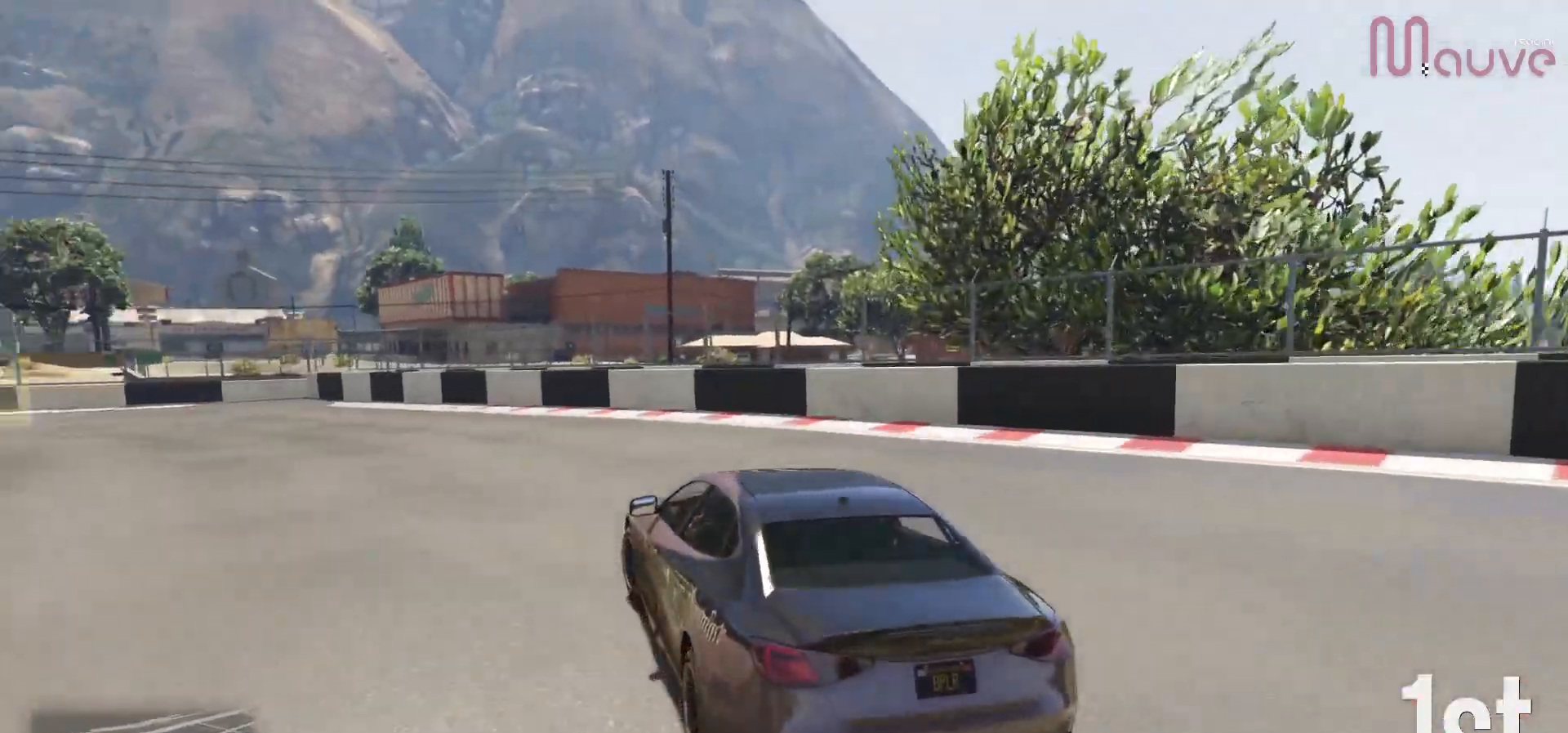
{"buttons": ["R2"], "left_stick": "left", "right_stick": "center", "events": []}
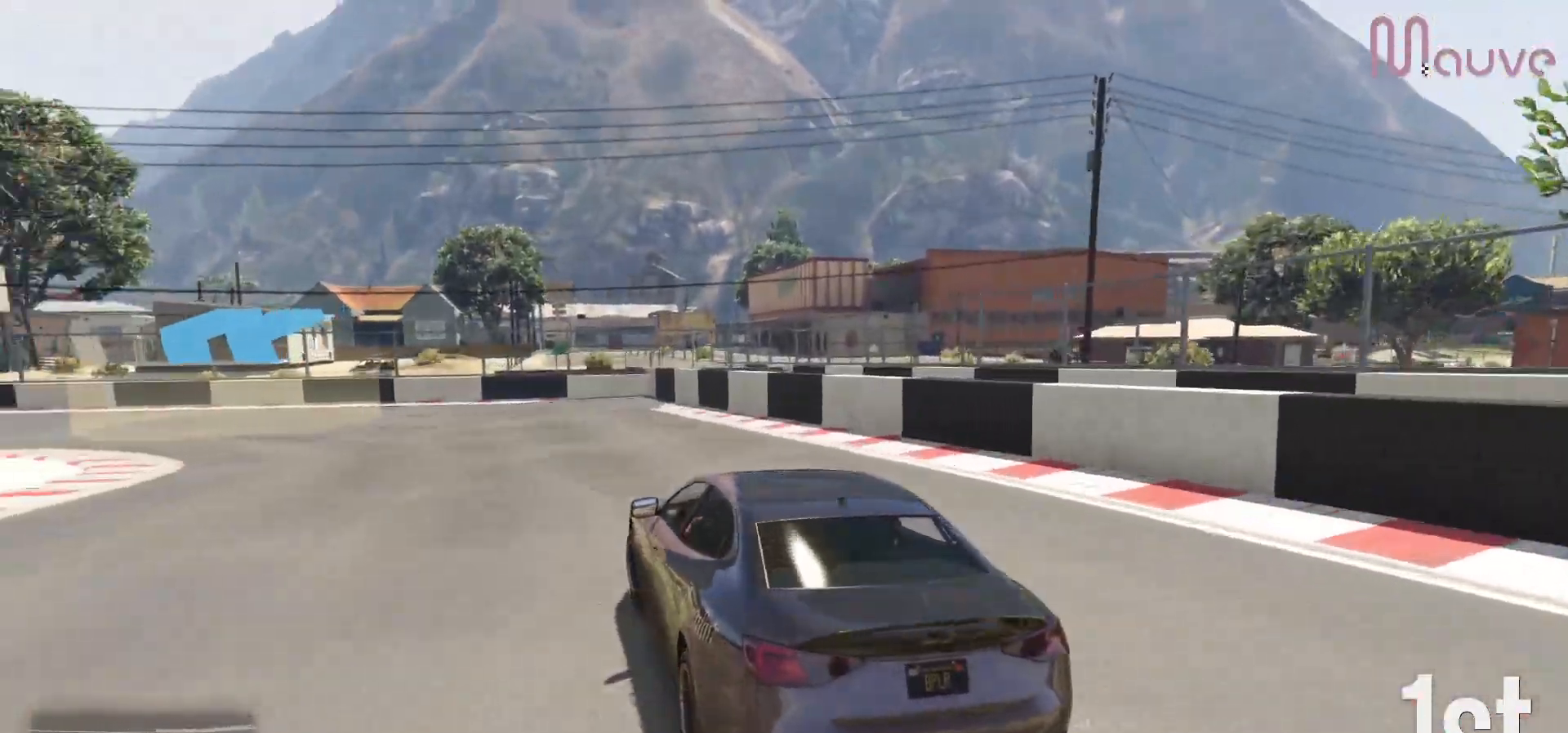
{"buttons": ["R2"], "left_stick": "left", "right_stick": "center", "events": []}
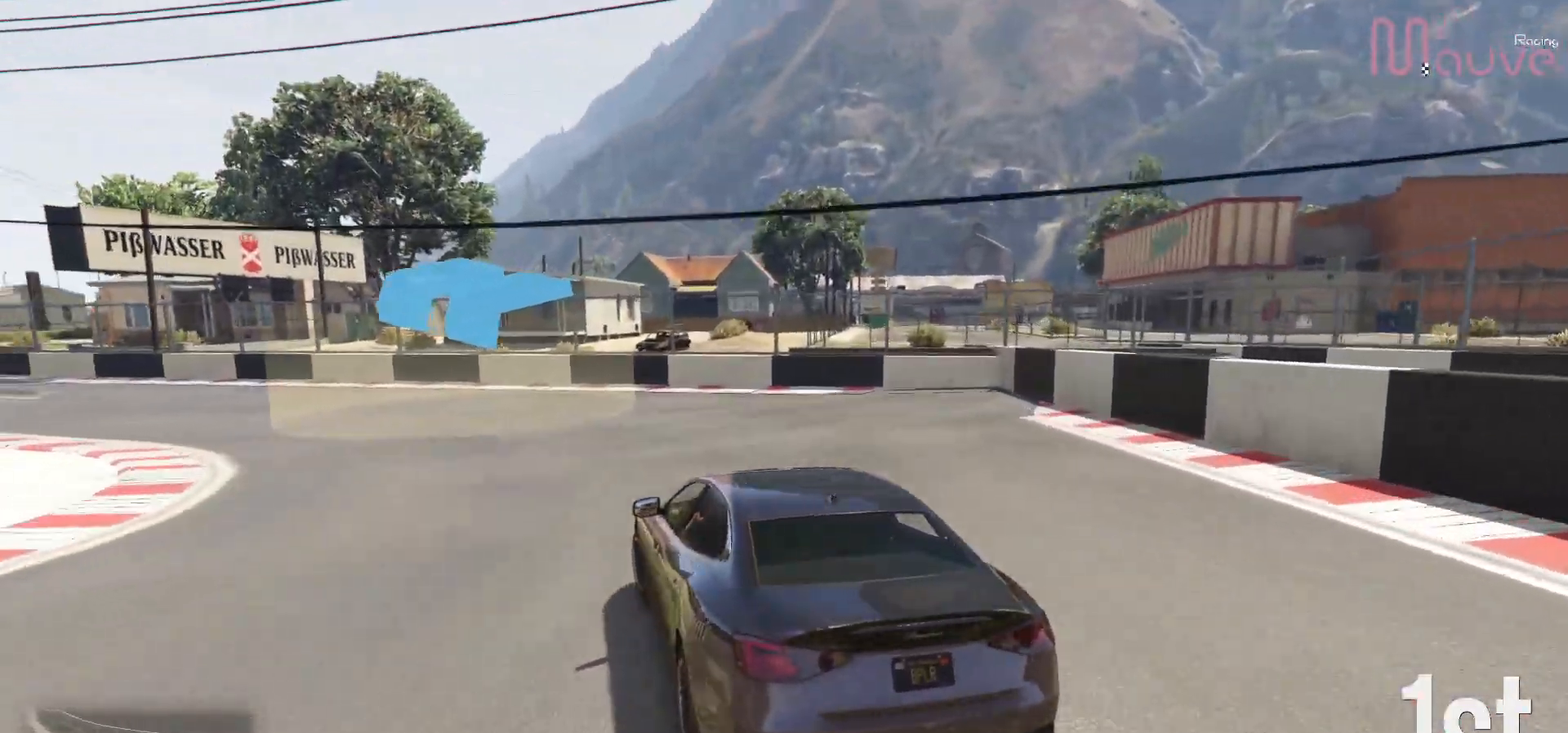
{"buttons": ["R2"], "left_stick": "left", "right_stick": "center", "events": [[250, "left_stick", "center"], [300, "left_stick", "left"]]}
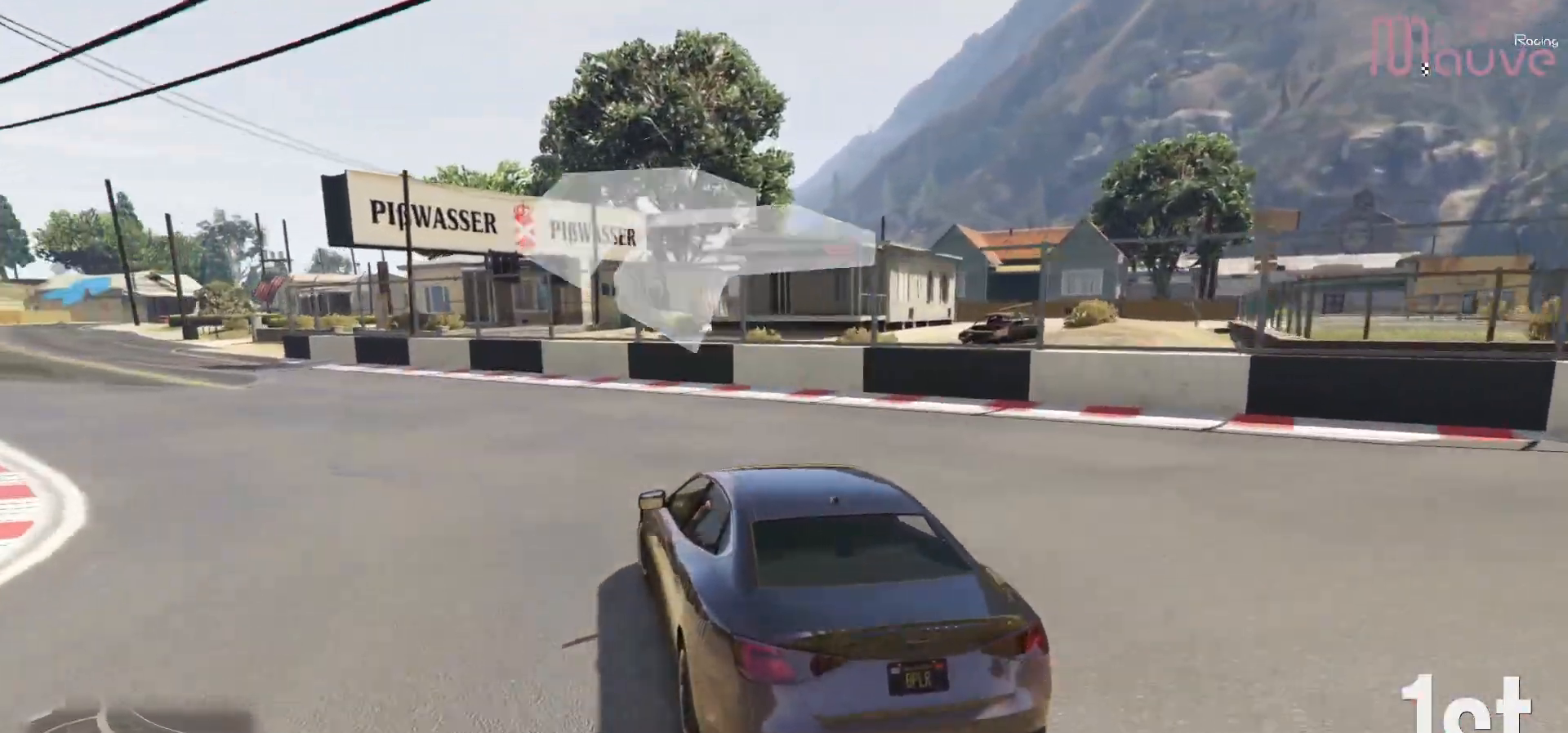
{"buttons": ["R2"], "left_stick": "left", "right_stick": "center", "events": [[33, "left_stick", "center"], [133, "left_stick", "left"]]}
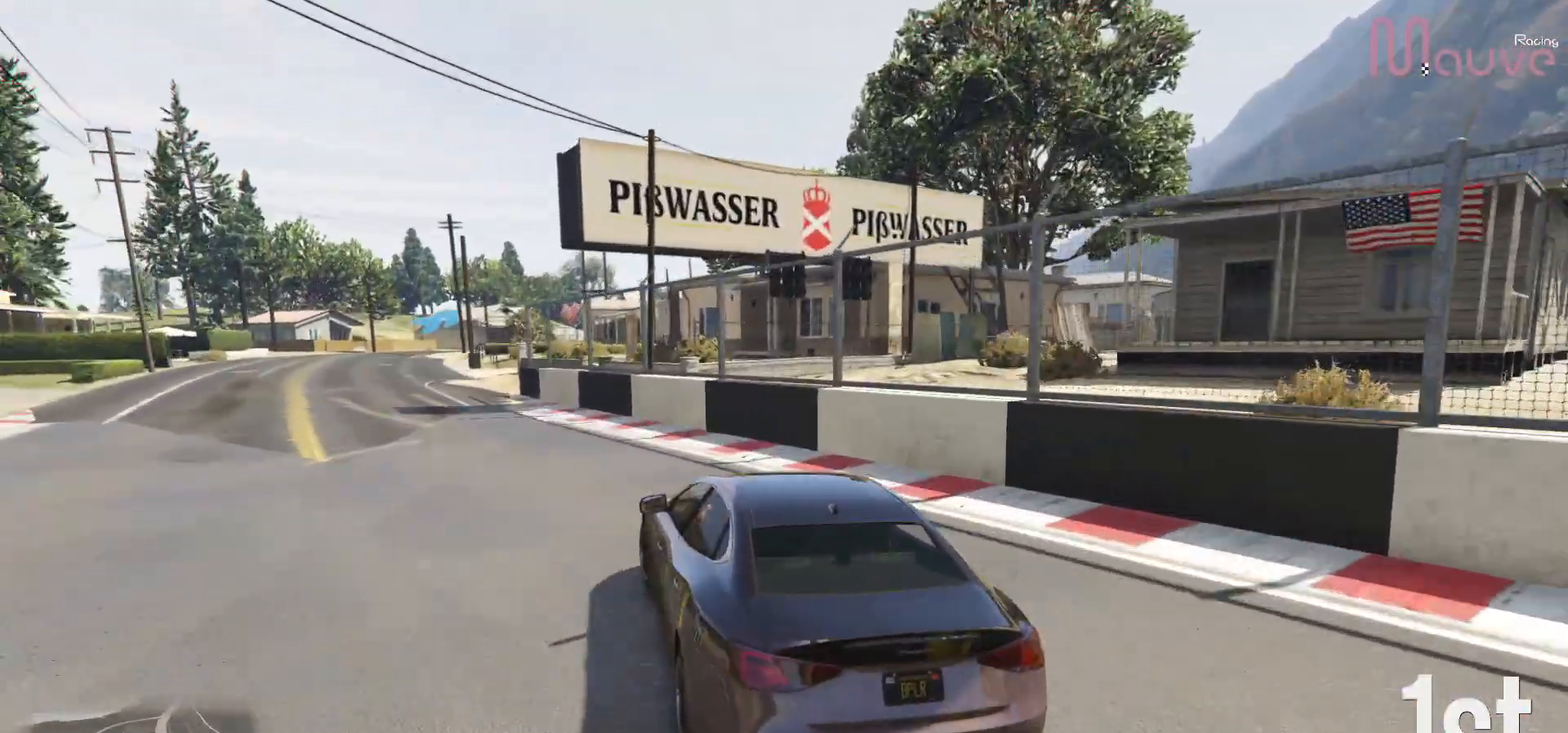
{"buttons": ["R2"], "left_stick": "left", "right_stick": "center", "events": [[367, "left_stick", "center"], [450, "left_stick", "left"]]}
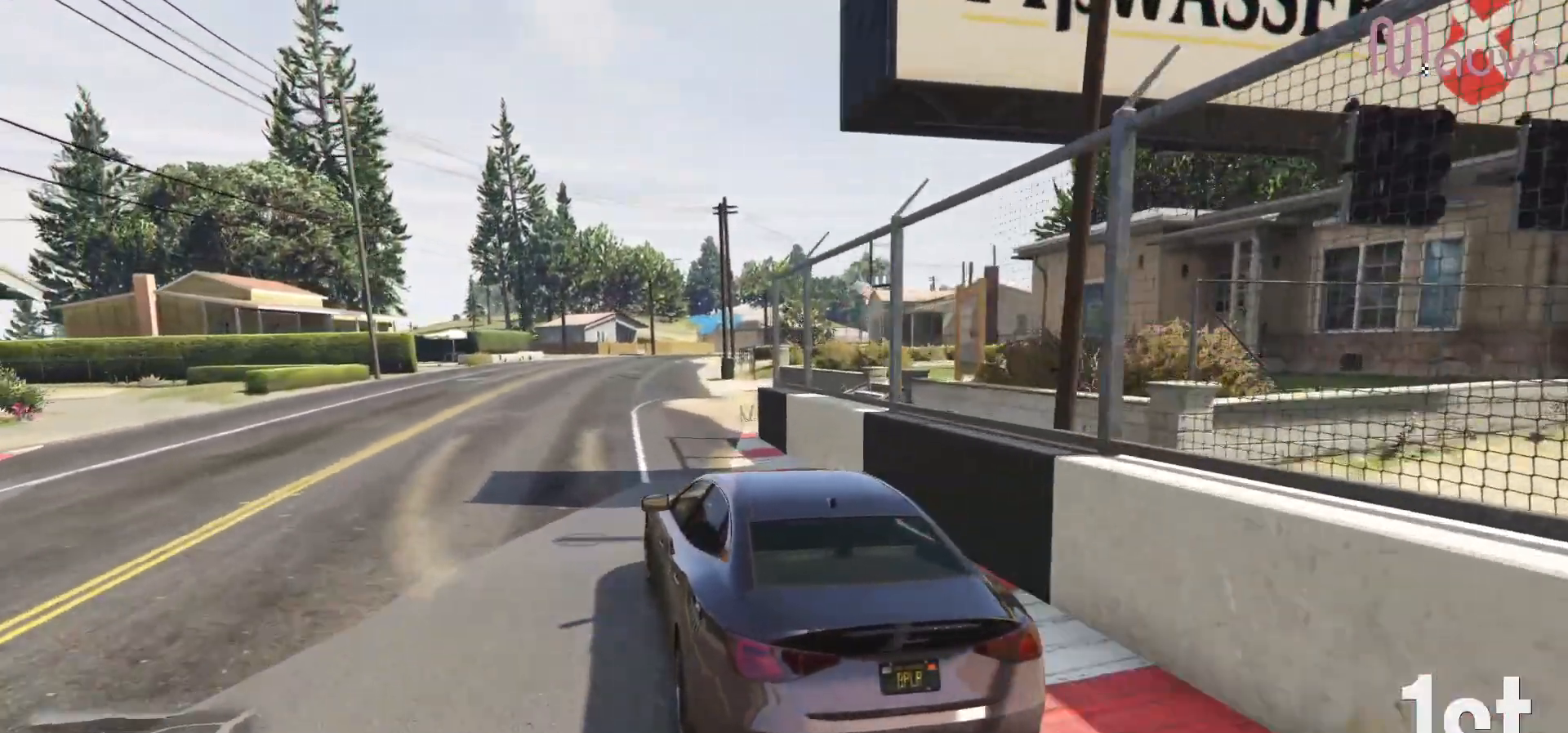
{"buttons": ["R2"], "left_stick": "right", "right_stick": "center", "events": [[117, "left_stick", "center"], [500, "left_stick", "right"]]}
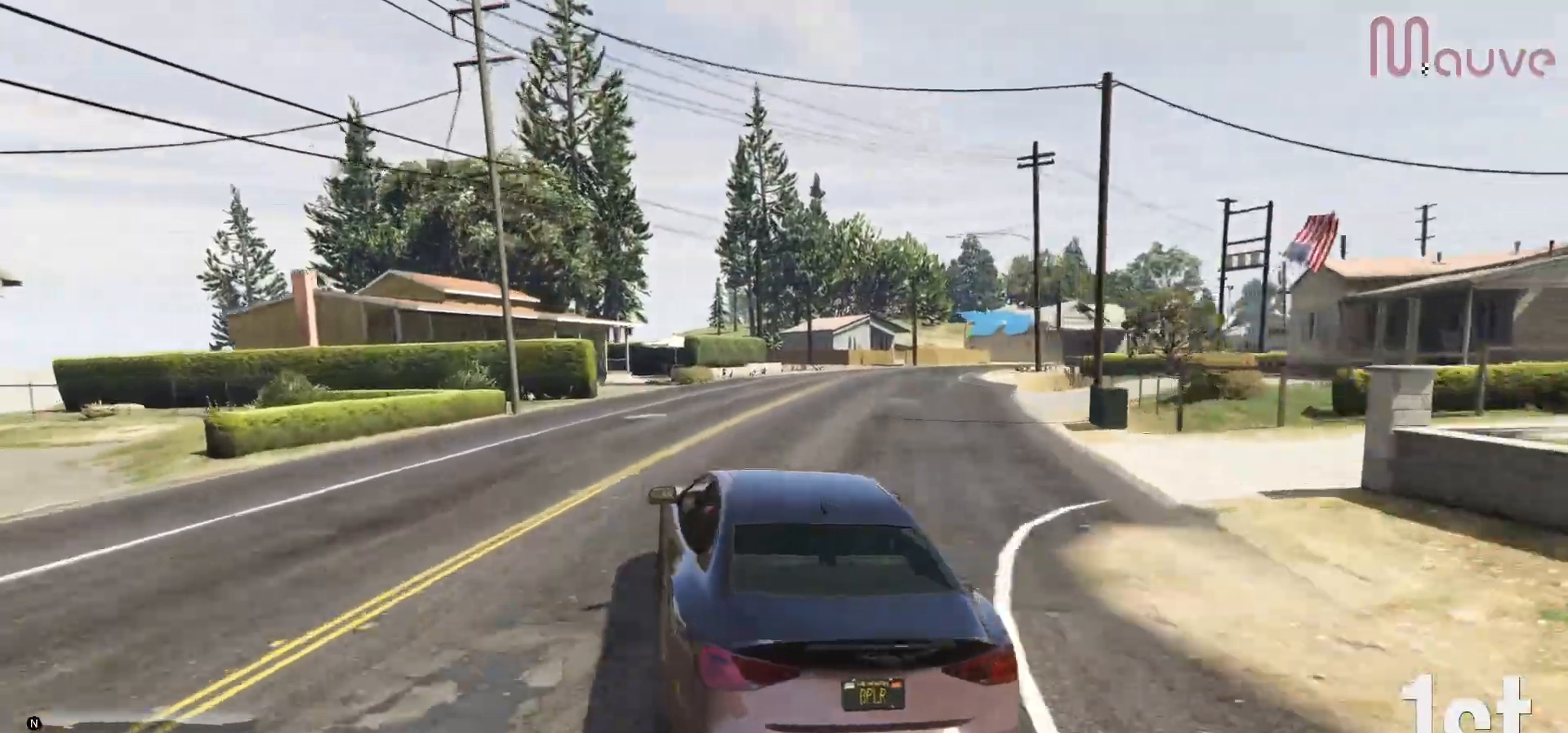
{"buttons": ["R2"], "left_stick": "right", "right_stick": "center", "events": []}
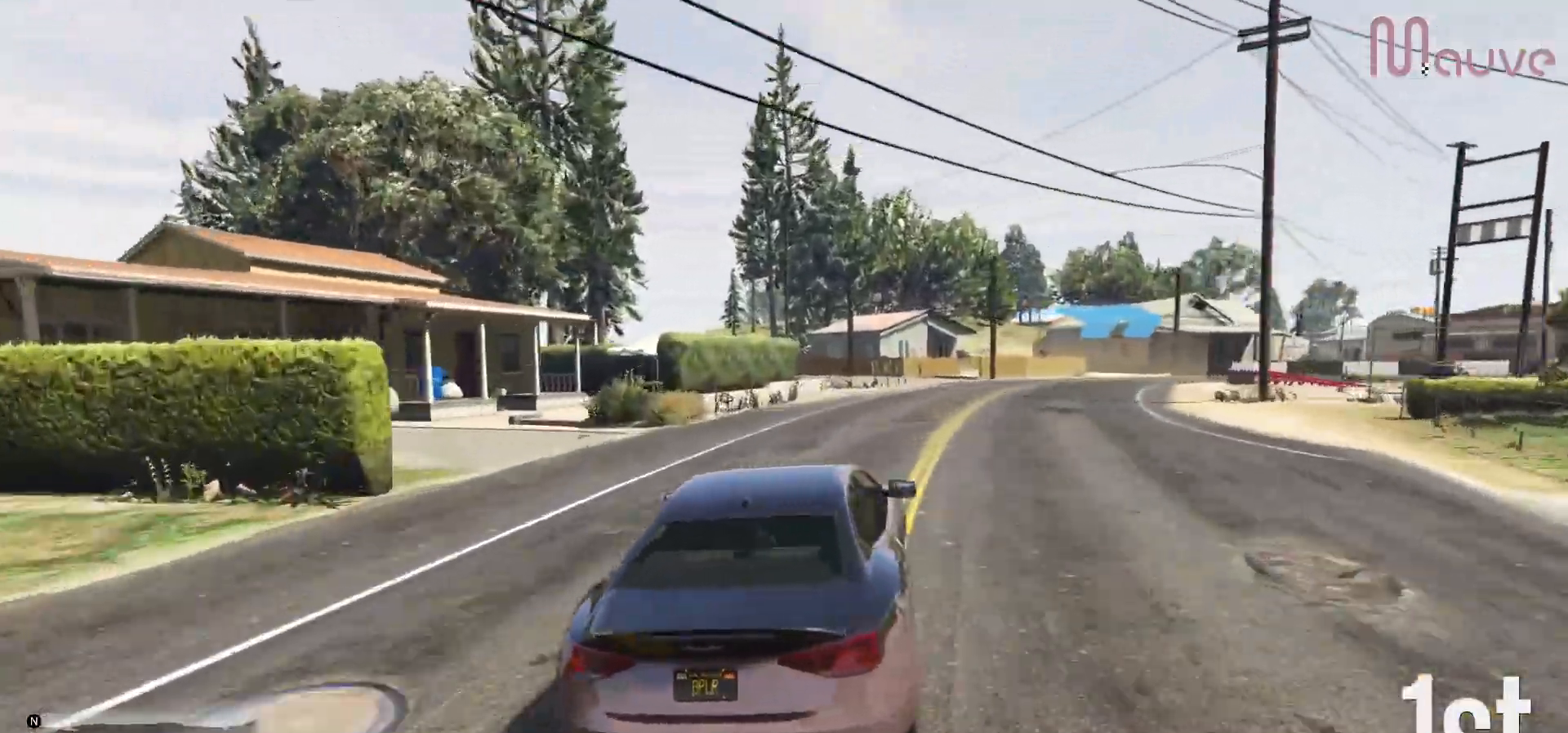
{"buttons": [], "left_stick": "right", "right_stick": "center", "events": [[183, "R2", "up"]]}
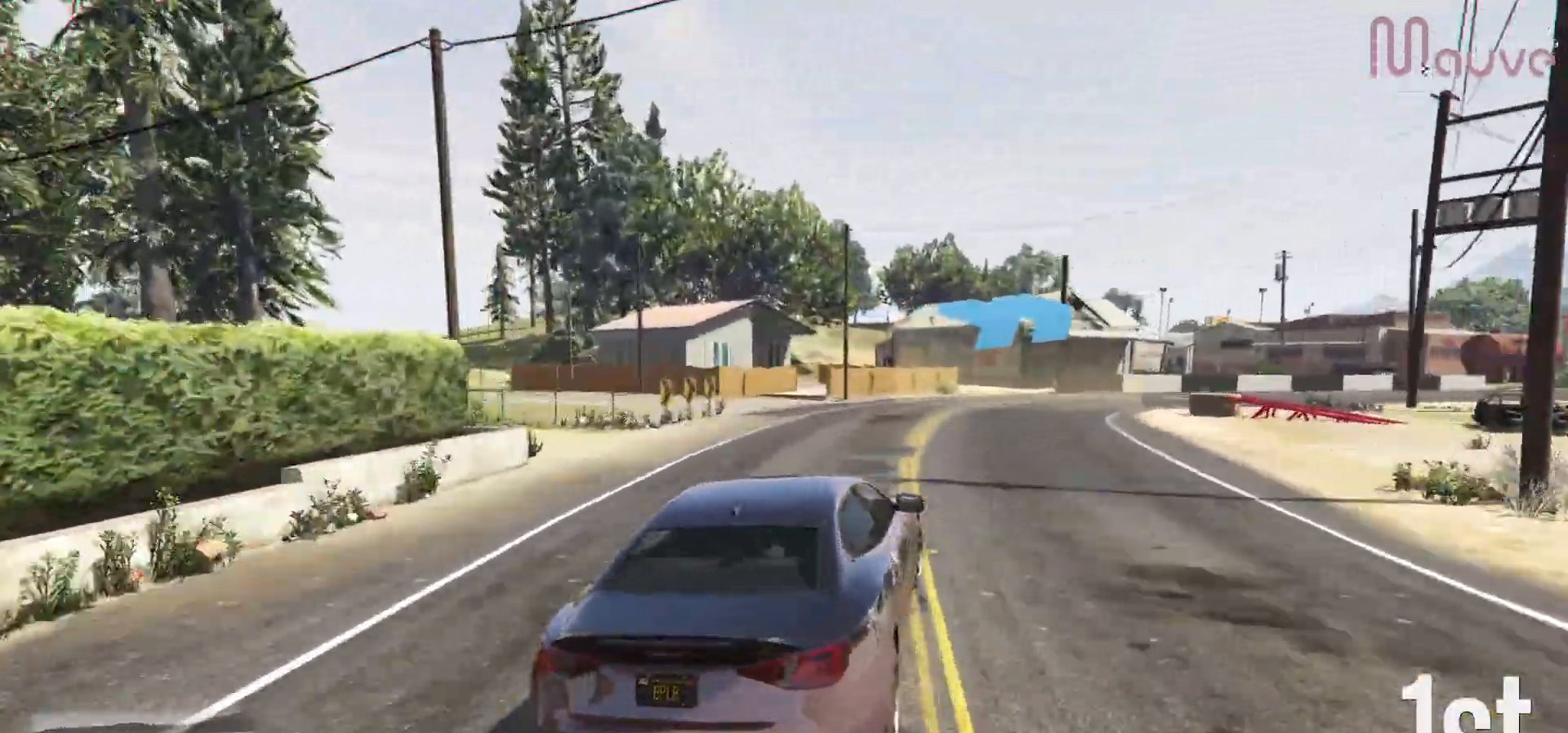
{"buttons": ["R2"], "left_stick": "right", "right_stick": "center", "events": [[100, "R2", "down"]]}
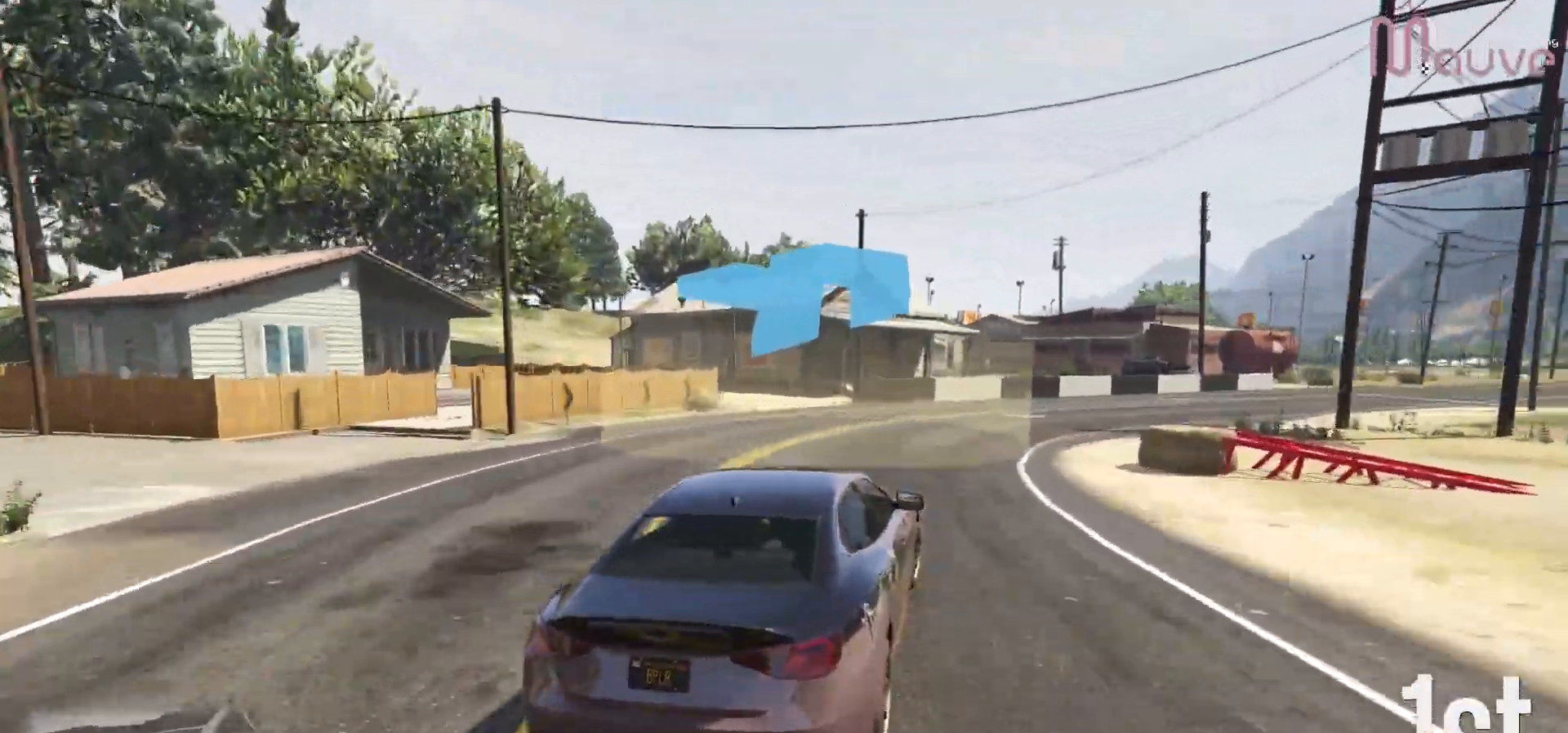
{"buttons": ["R2"], "left_stick": "right", "right_stick": "center", "events": []}
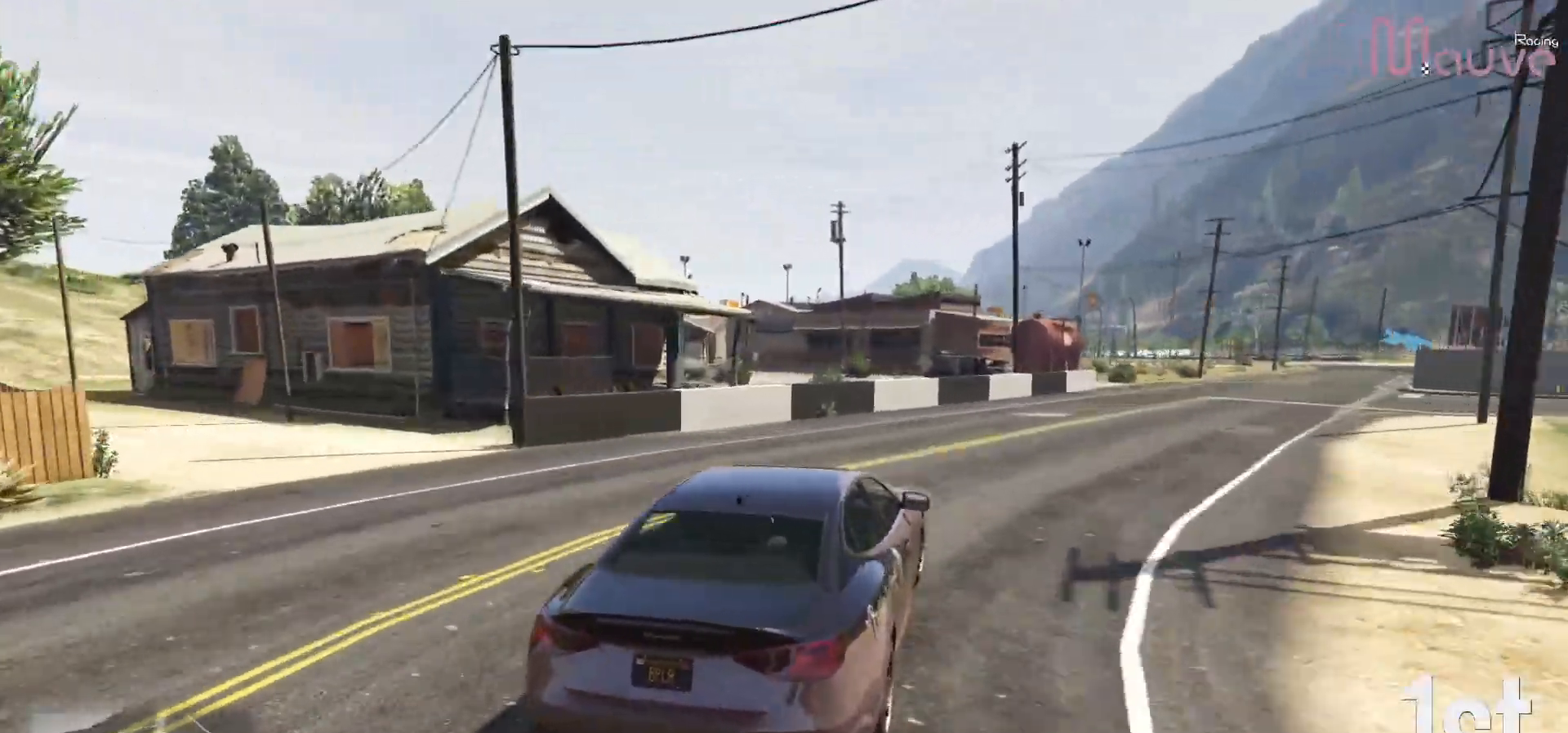
{"buttons": ["R2"], "left_stick": "right", "right_stick": "center", "events": [[233, "left_stick", "center"], [383, "left_stick", "right"]]}
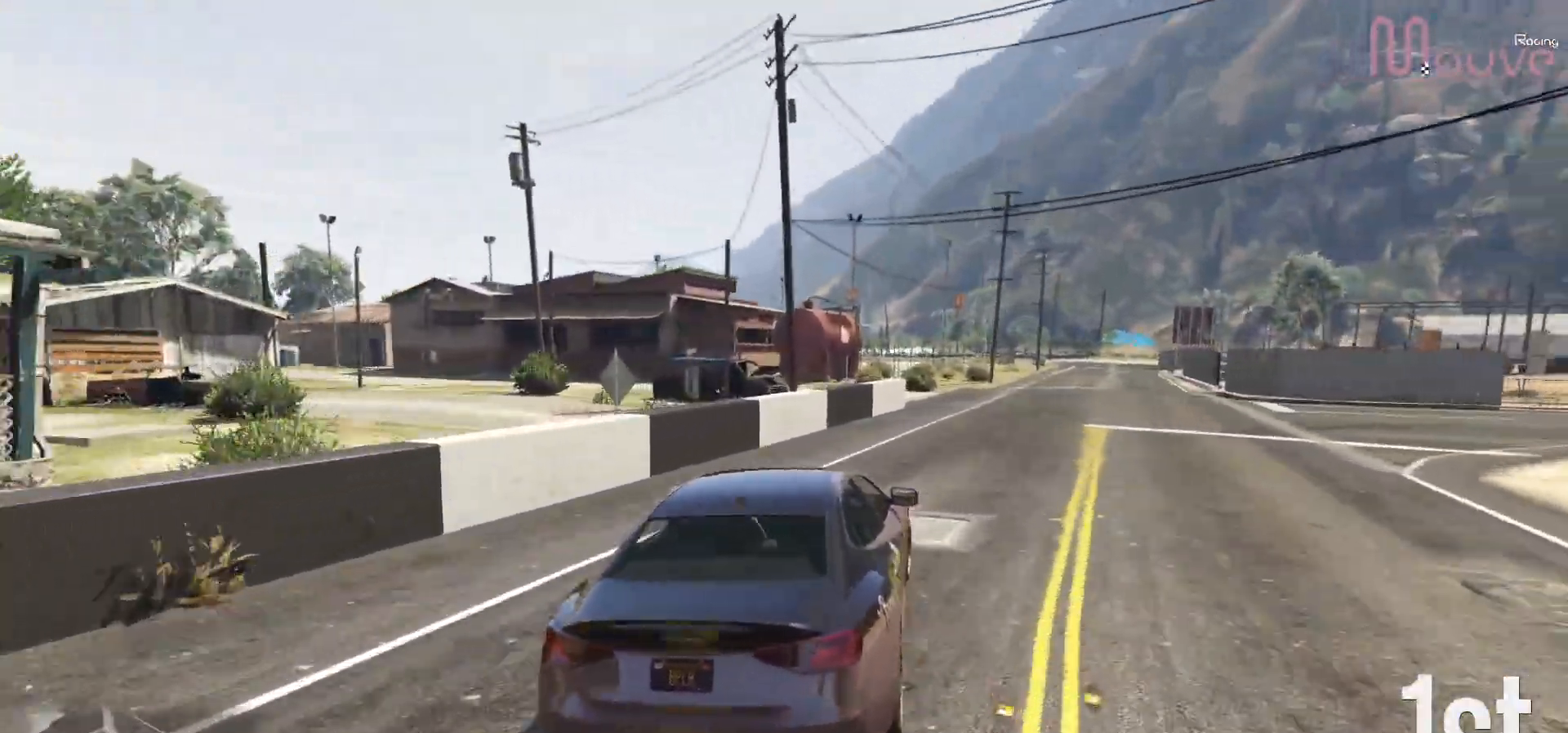
{"buttons": ["R2"], "left_stick": "center", "right_stick": "center", "events": [[67, "left_stick", "center"], [200, "left_stick", "right"], [350, "left_stick", "center"]]}
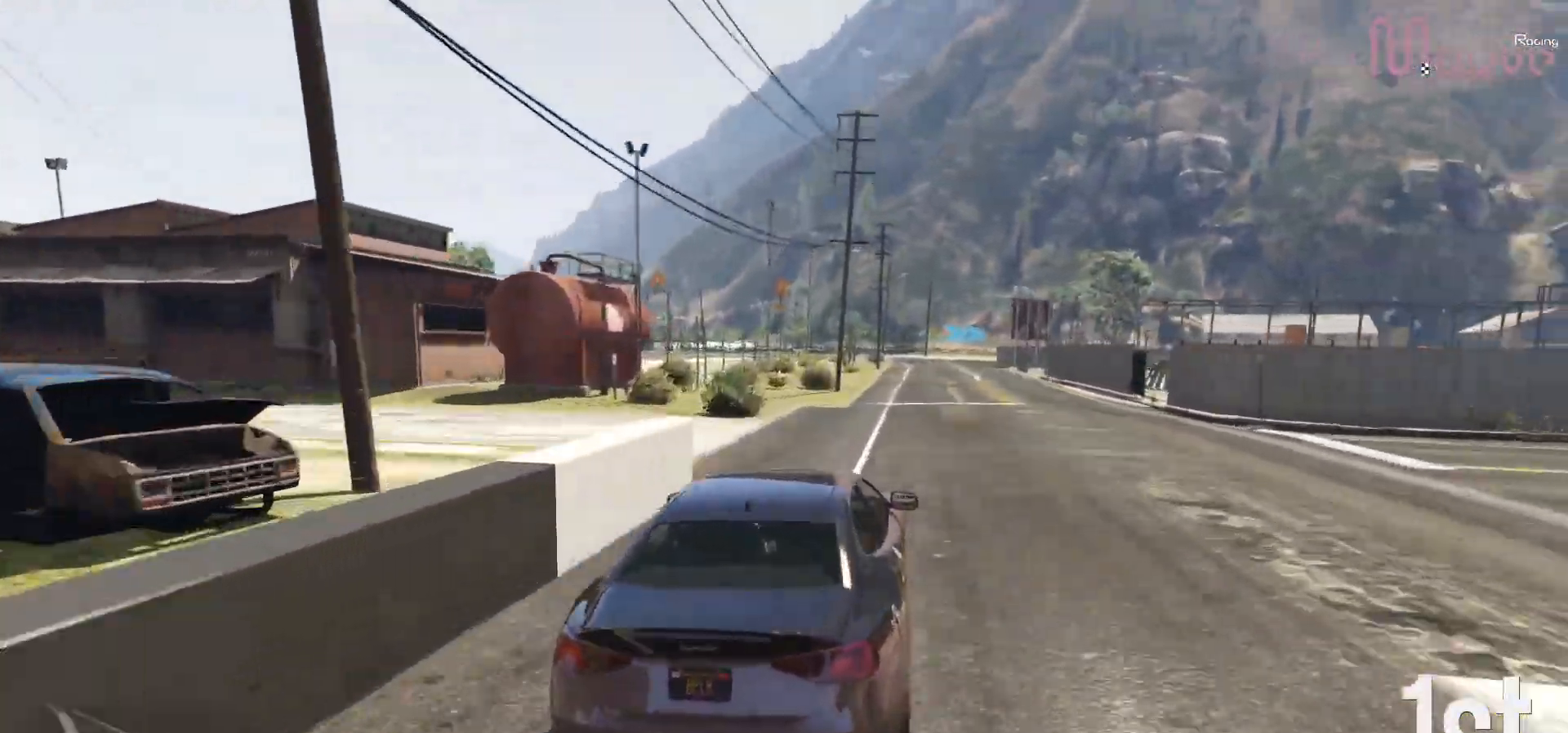
{"buttons": ["R2"], "left_stick": "right", "right_stick": "center", "events": [[233, "left_stick", "up-left"], [283, "left_stick", "center"], [500, "left_stick", "right"]]}
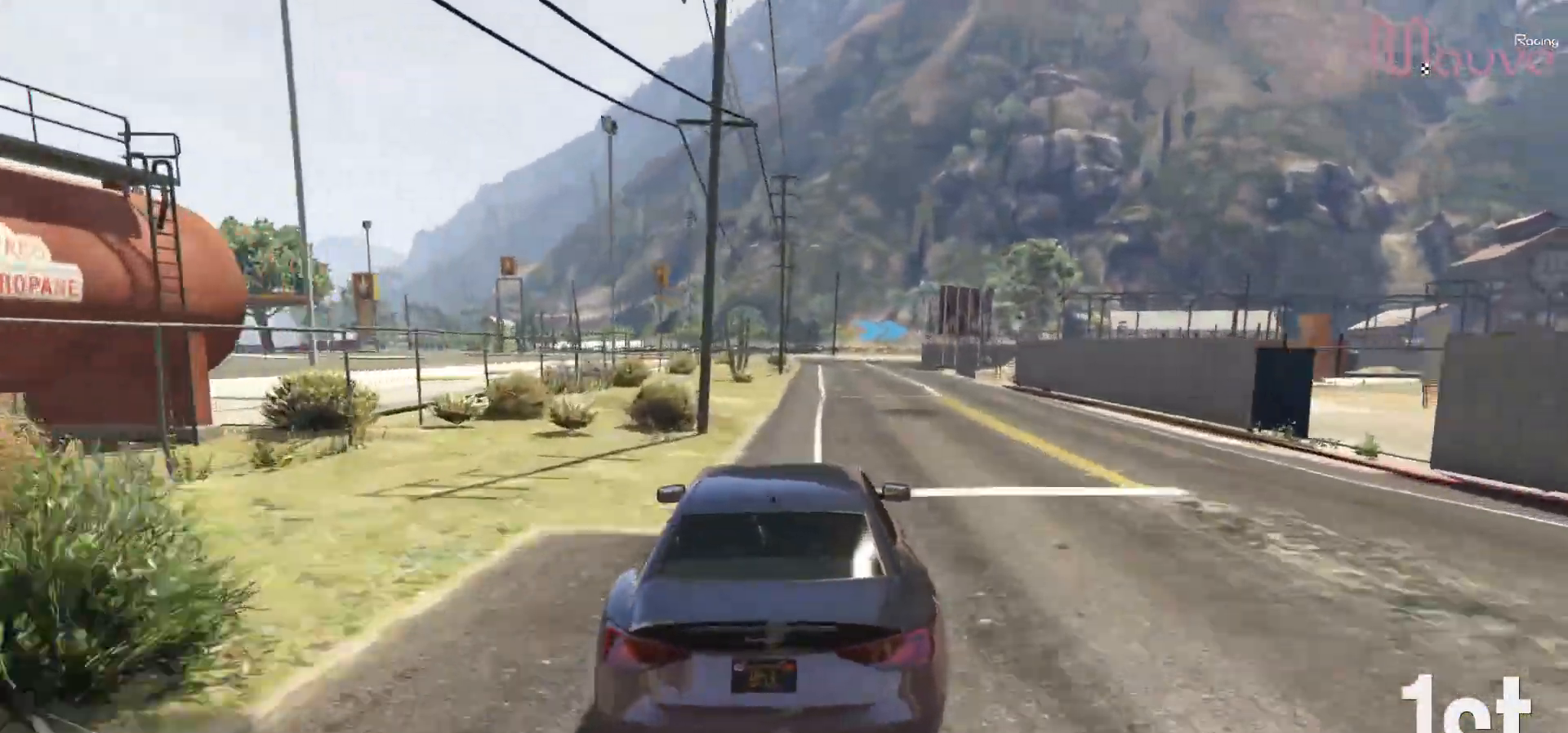
{"buttons": ["R2"], "left_stick": "center", "right_stick": "center", "events": [[67, "left_stick", "center"], [383, "left_stick", "left"], [483, "left_stick", "center"]]}
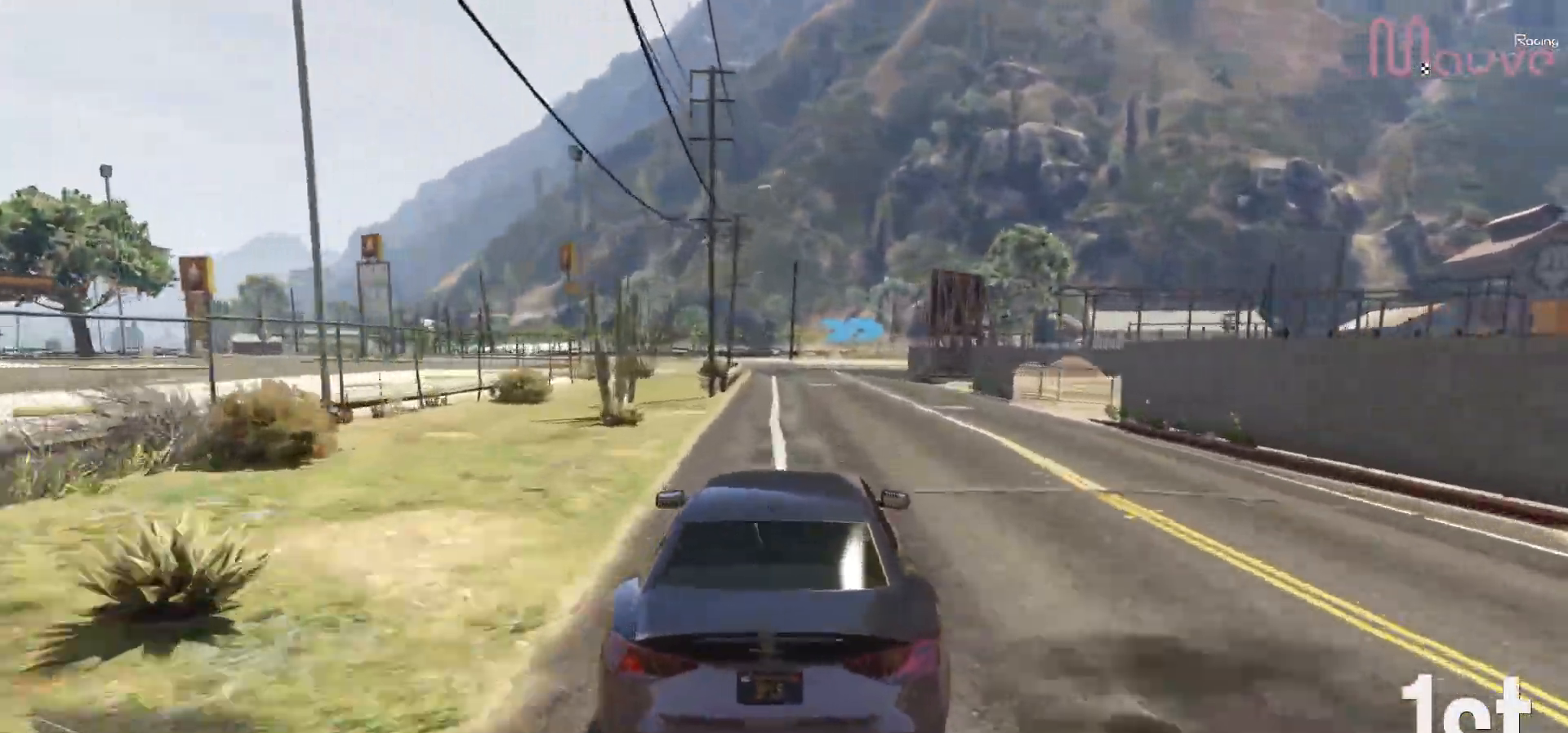
{"buttons": ["R2"], "left_stick": "right", "right_stick": "center", "events": [[333, "left_stick", "right"]]}
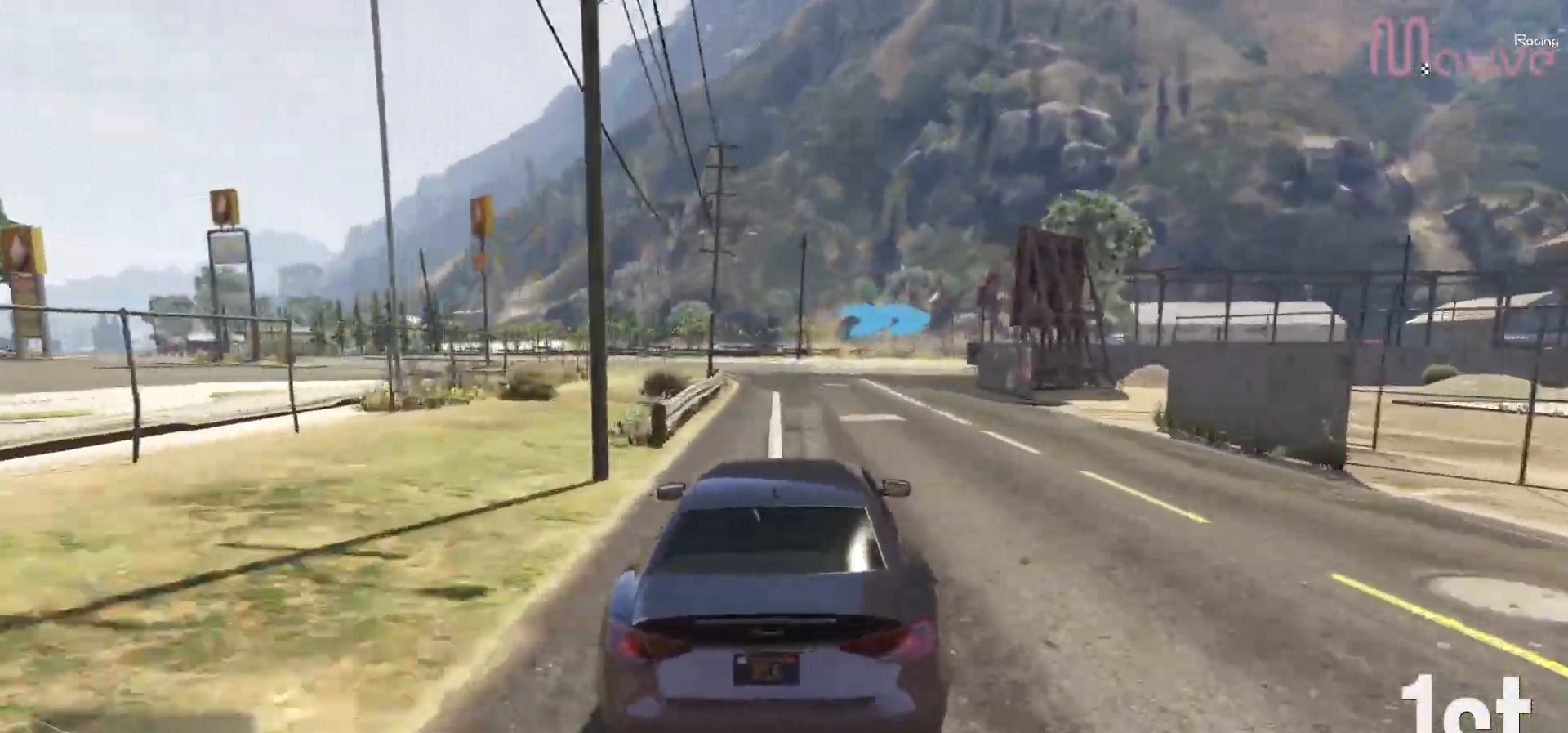
{"buttons": [], "left_stick": "right", "right_stick": "center", "events": [[50, "left_stick", "center"], [100, "R2", "up"], [100, "left_stick", "right"], [167, "L2", "down"], [317, "L2", "up"]]}
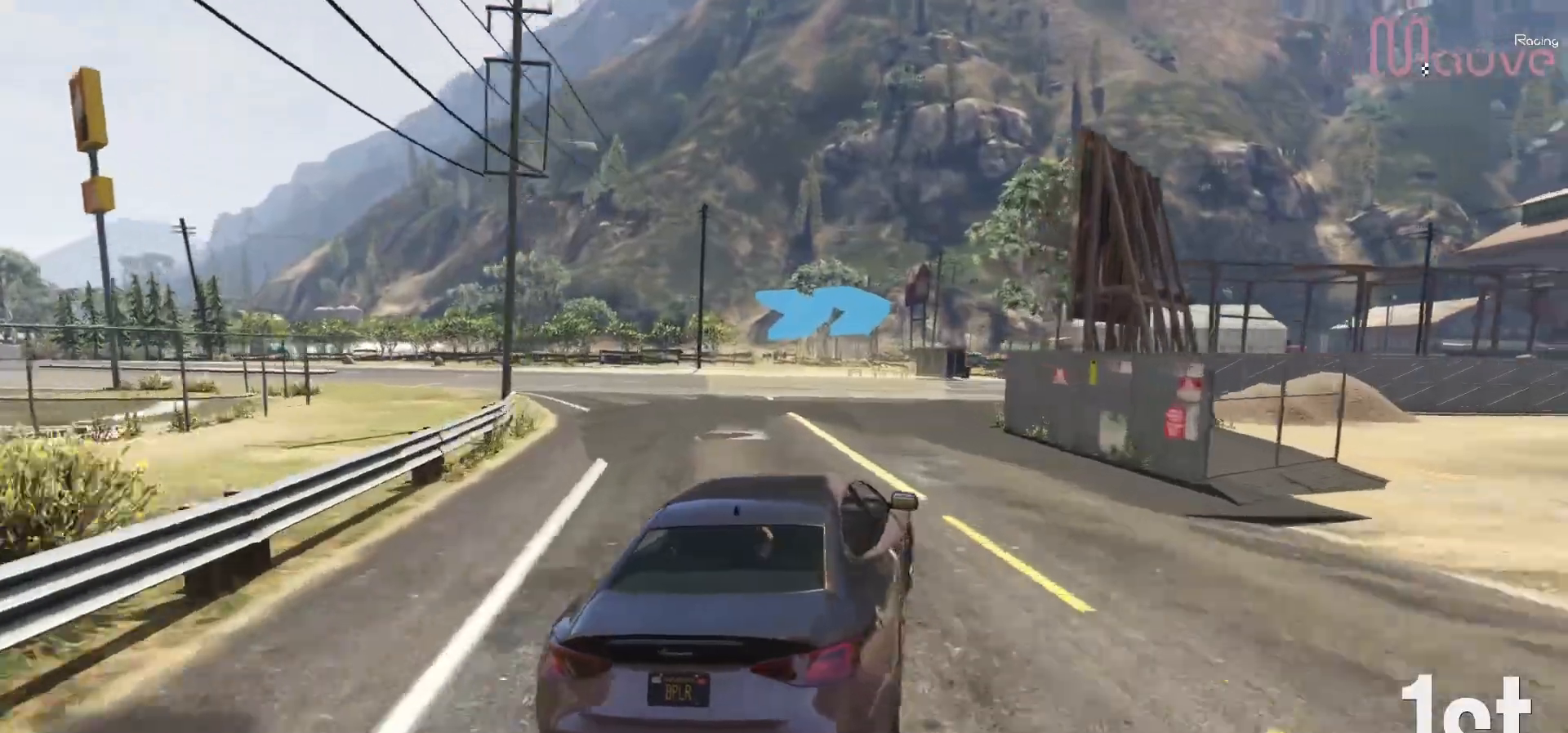
{"buttons": ["R2"], "left_stick": "right", "right_stick": "center", "events": [[500, "R2", "down"]]}
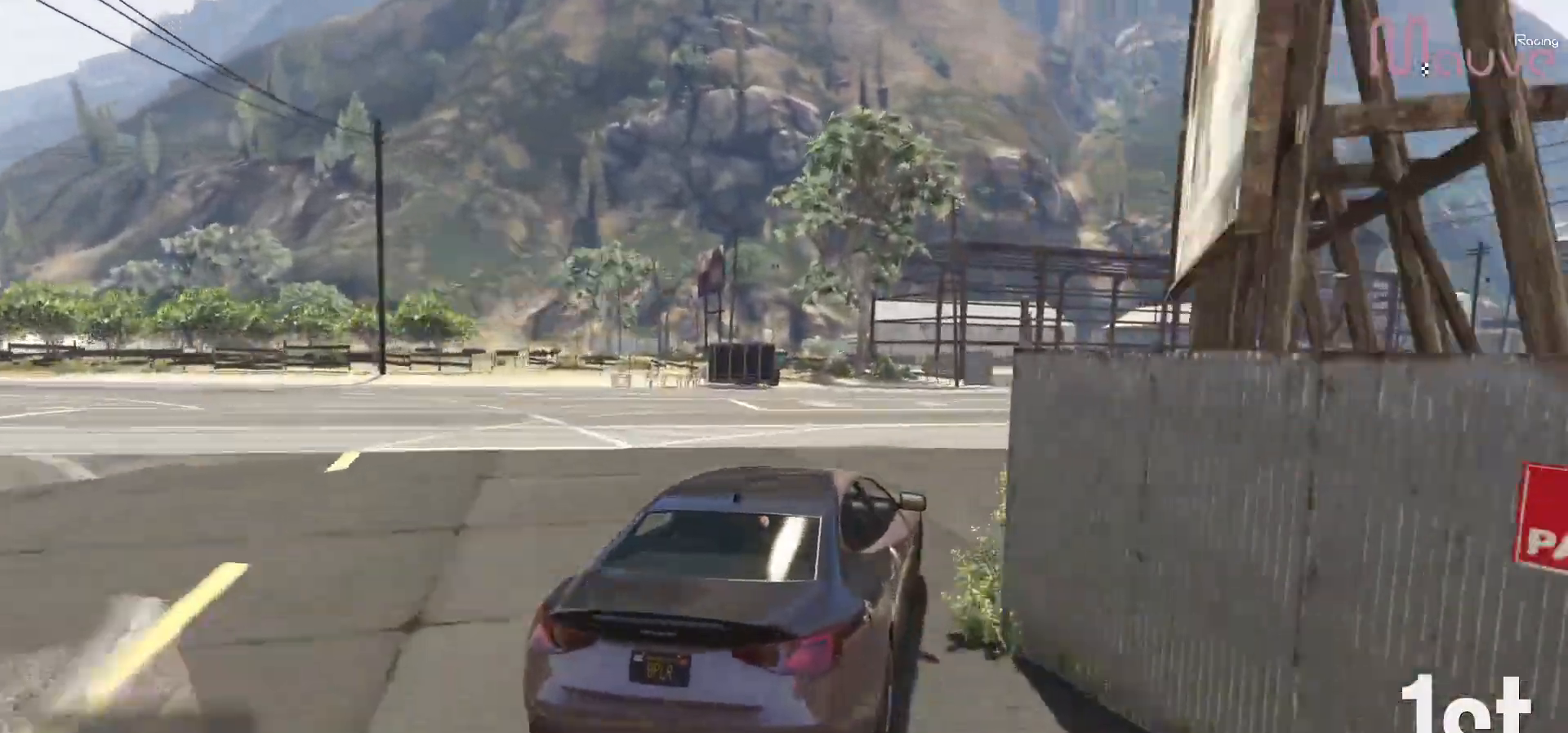
{"buttons": ["R2"], "left_stick": "right", "right_stick": "center", "events": []}
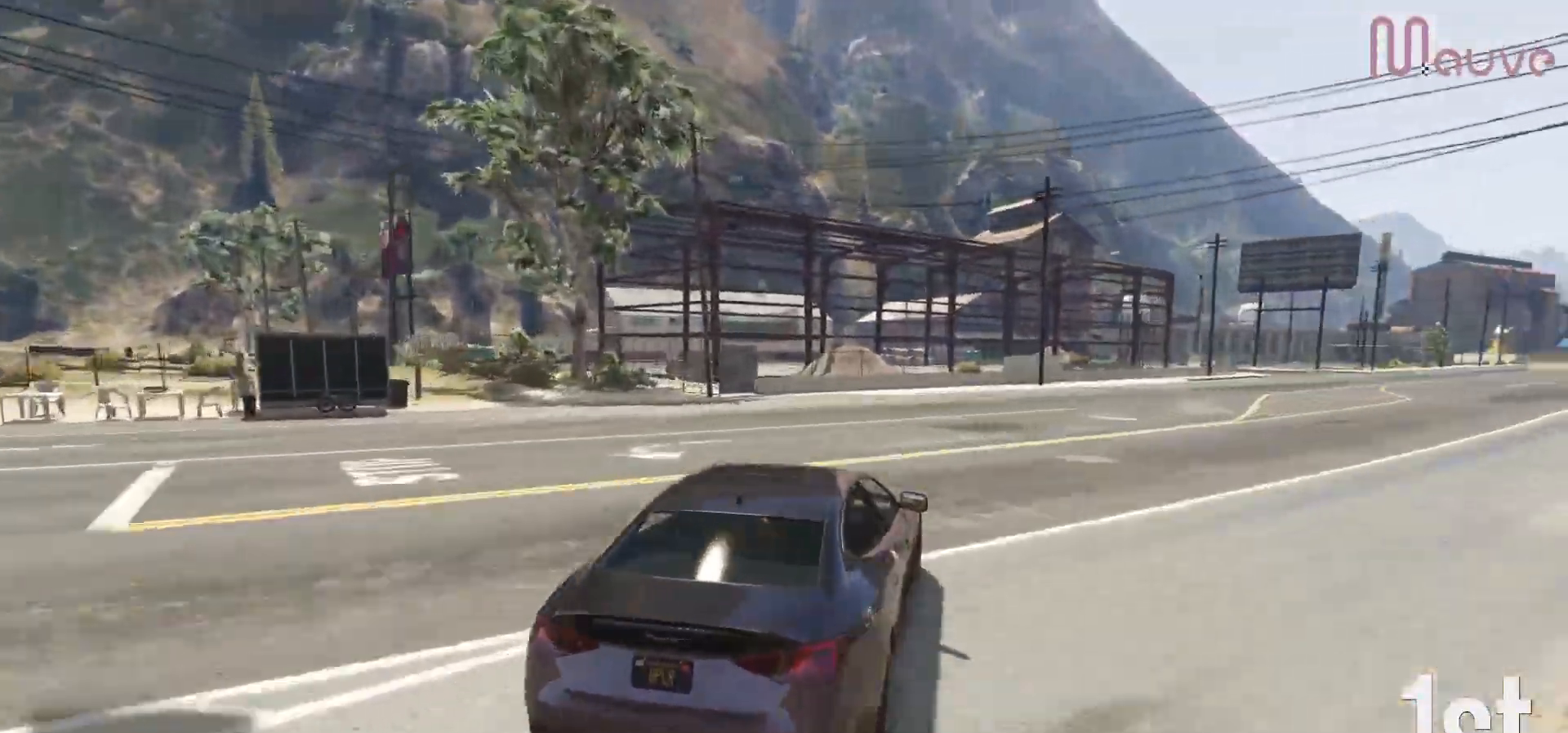
{"buttons": ["R2"], "left_stick": "right", "right_stick": "center", "events": [[217, "left_stick", "center"], [400, "left_stick", "right"]]}
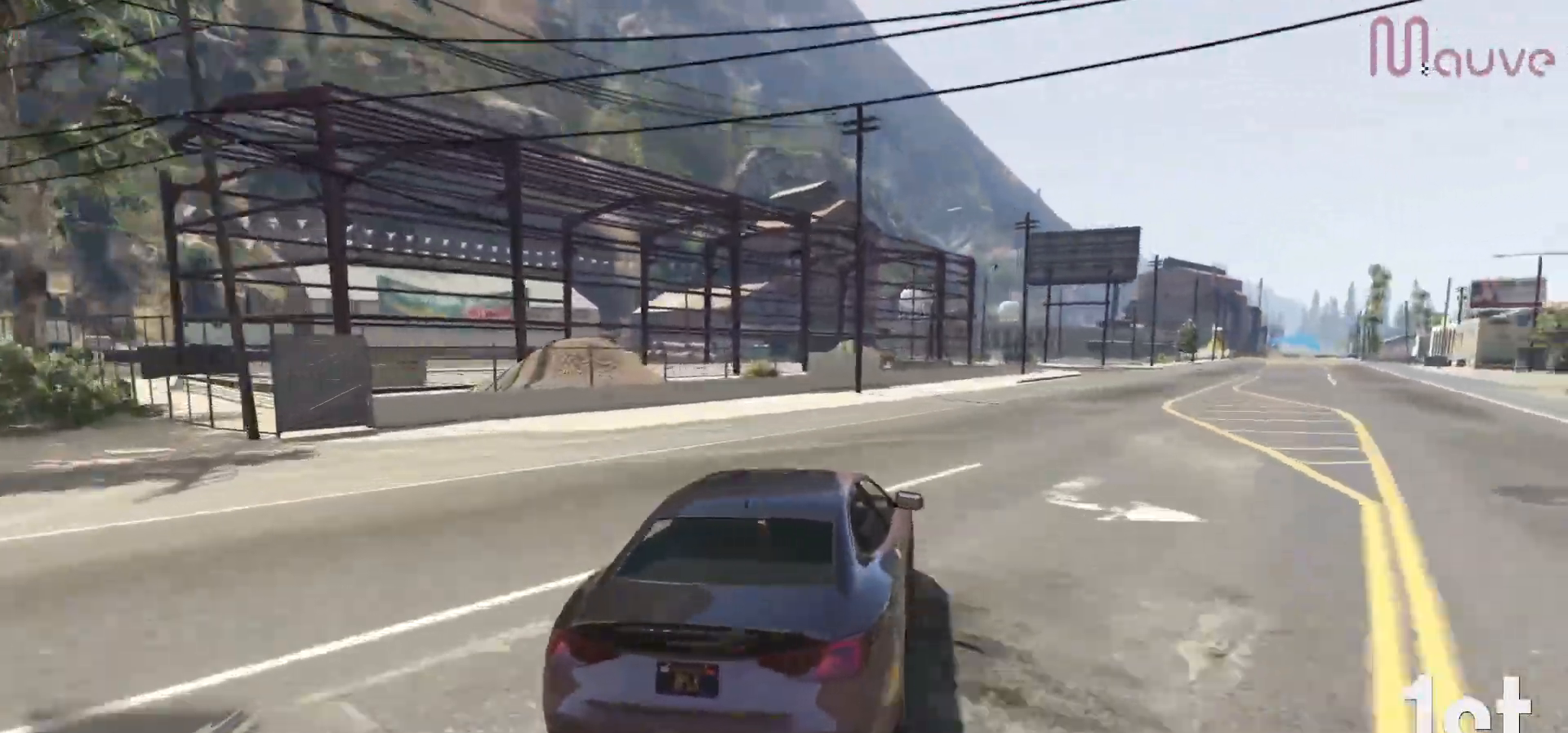
{"buttons": ["R2"], "left_stick": "center", "right_stick": "center", "events": [[117, "left_stick", "center"], [200, "left_stick", "right"], [400, "left_stick", "center"]]}
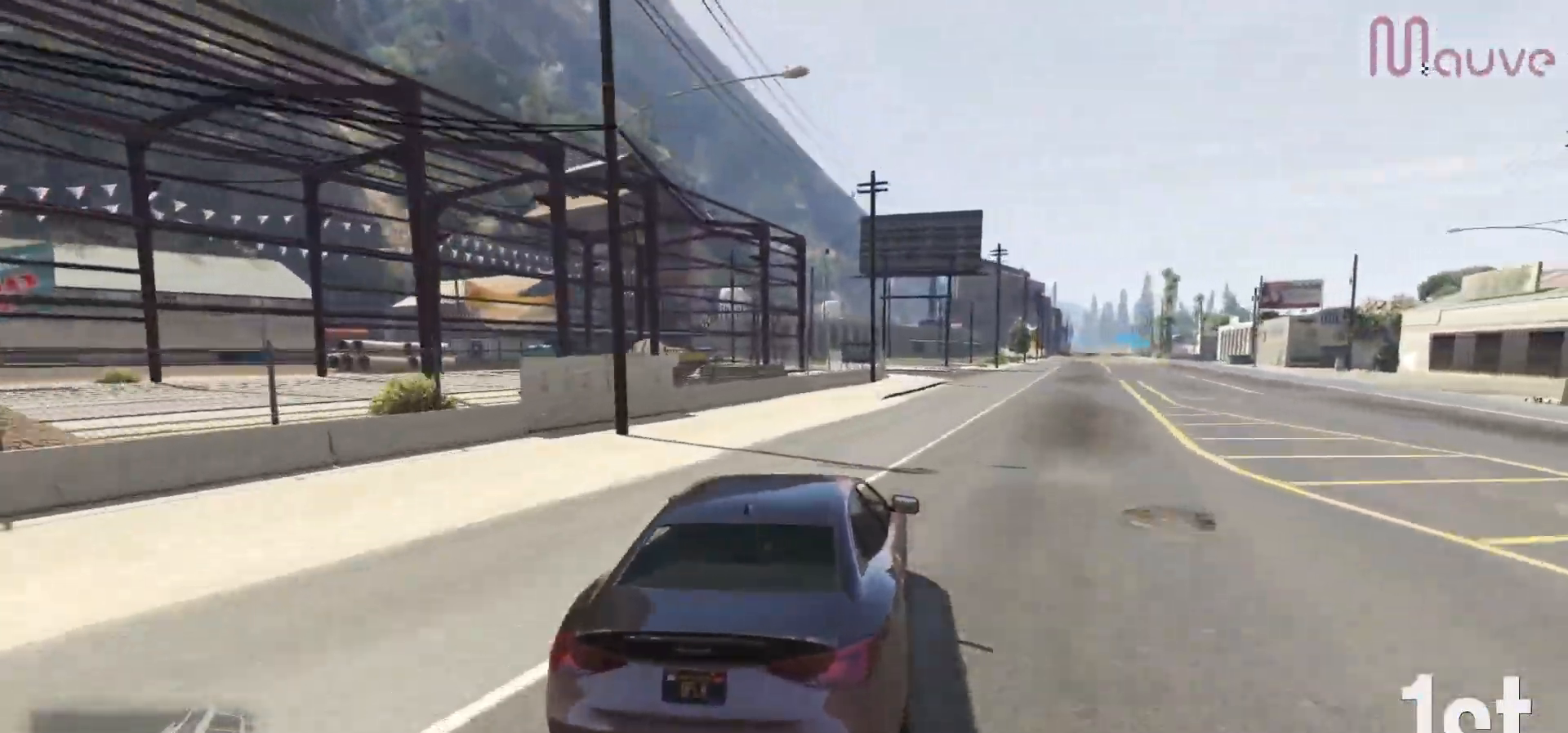
{"buttons": ["R2"], "left_stick": "center", "right_stick": "center", "events": [[33, "left_stick", "right"], [217, "left_stick", "center"], [300, "left_stick", "right"], [417, "left_stick", "center"]]}